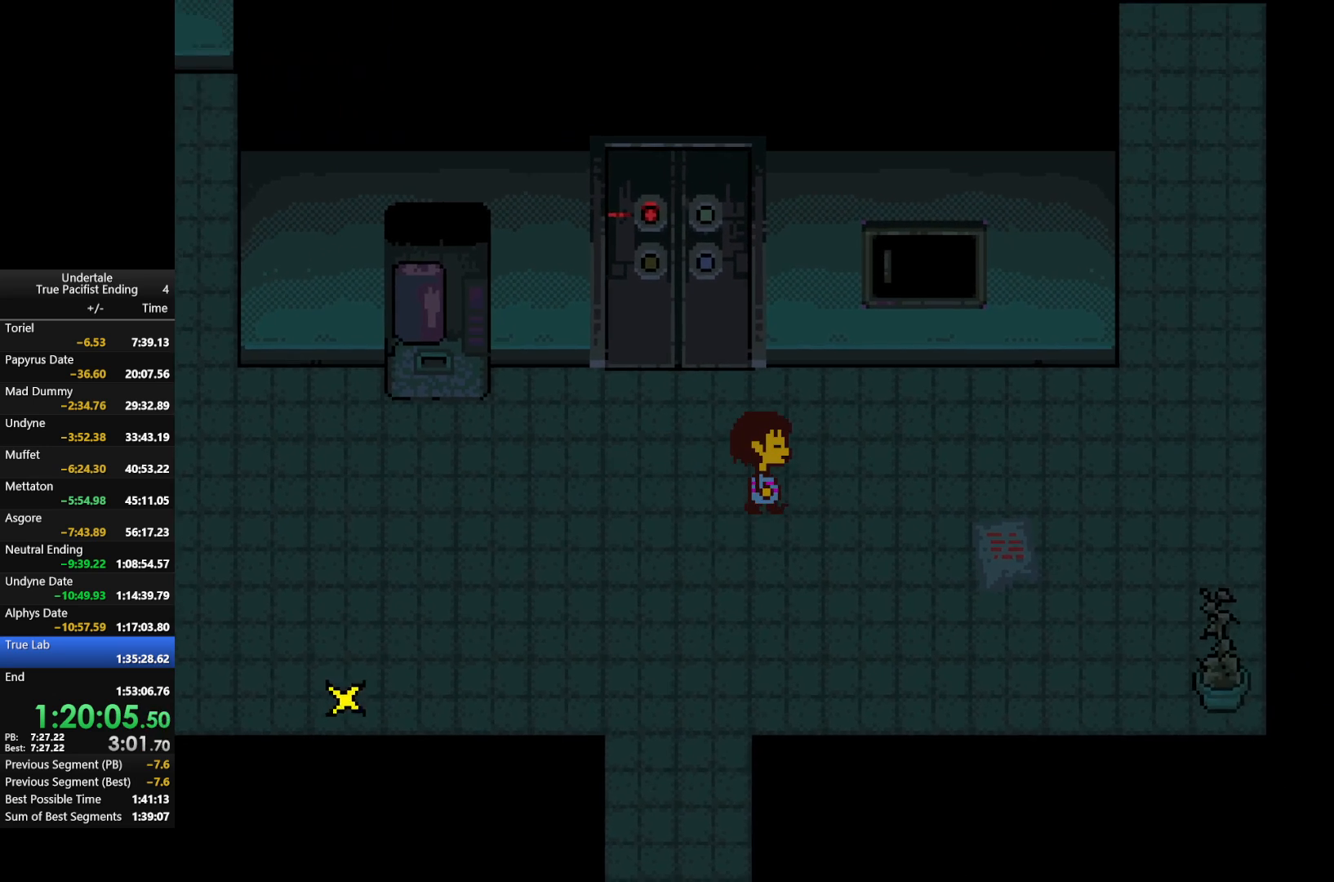
Gameplay with keyboard; each line is a JSON object with the keys held at the frame after it. "events" lists presses ("down") and releases ("up") of "c", "down", "left", "return", "right", "shift", "up", "x" and "z" between this image and that frame as [ms after this image, input, new state], when the widget could be followed in between. No other keys are recorded. Mouse input is not recorded.
{"keys": ["down", "right", "up"], "events": [[33, "down", "down"]]}
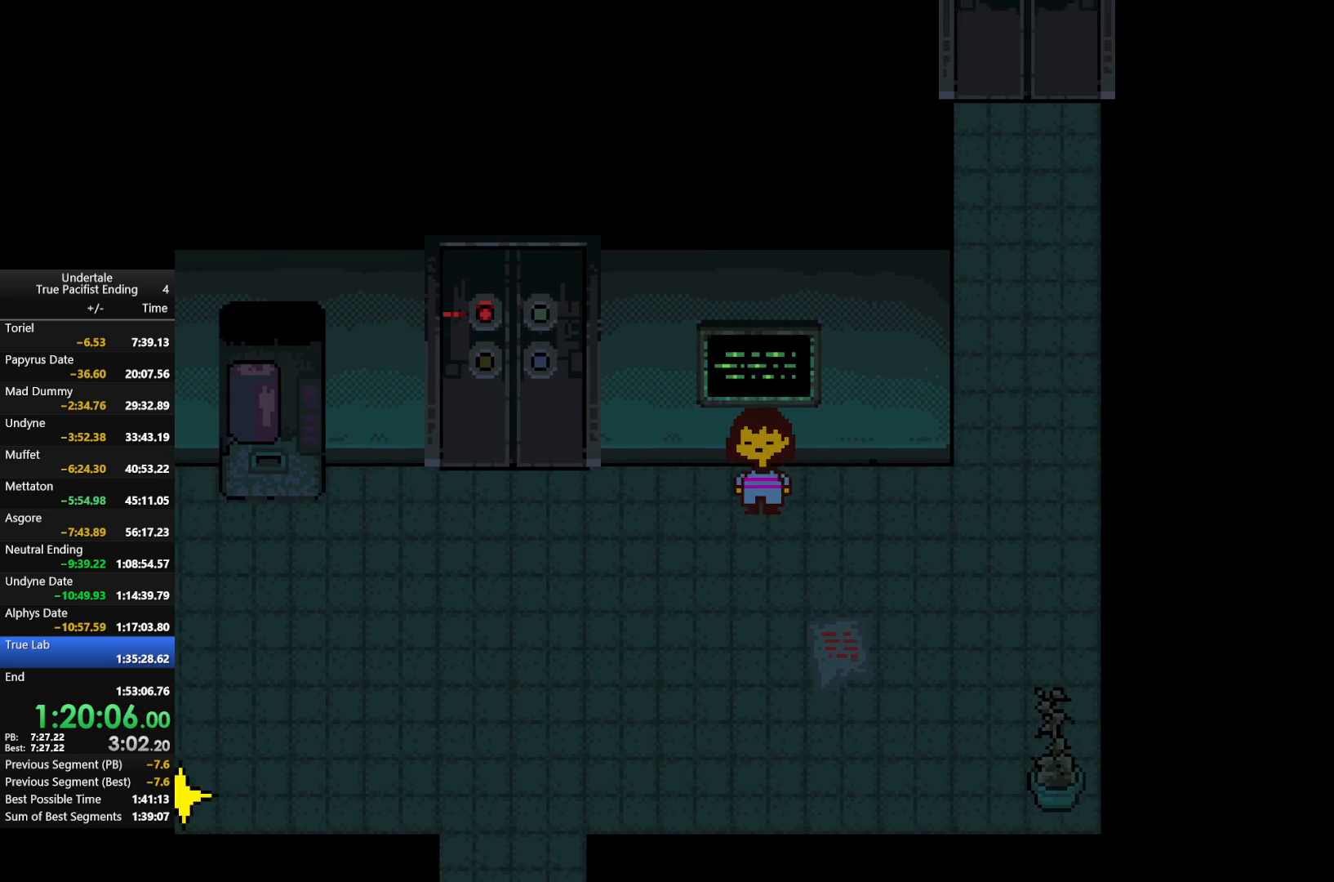
{"keys": ["right", "up"], "events": [[200, "down", "up"]]}
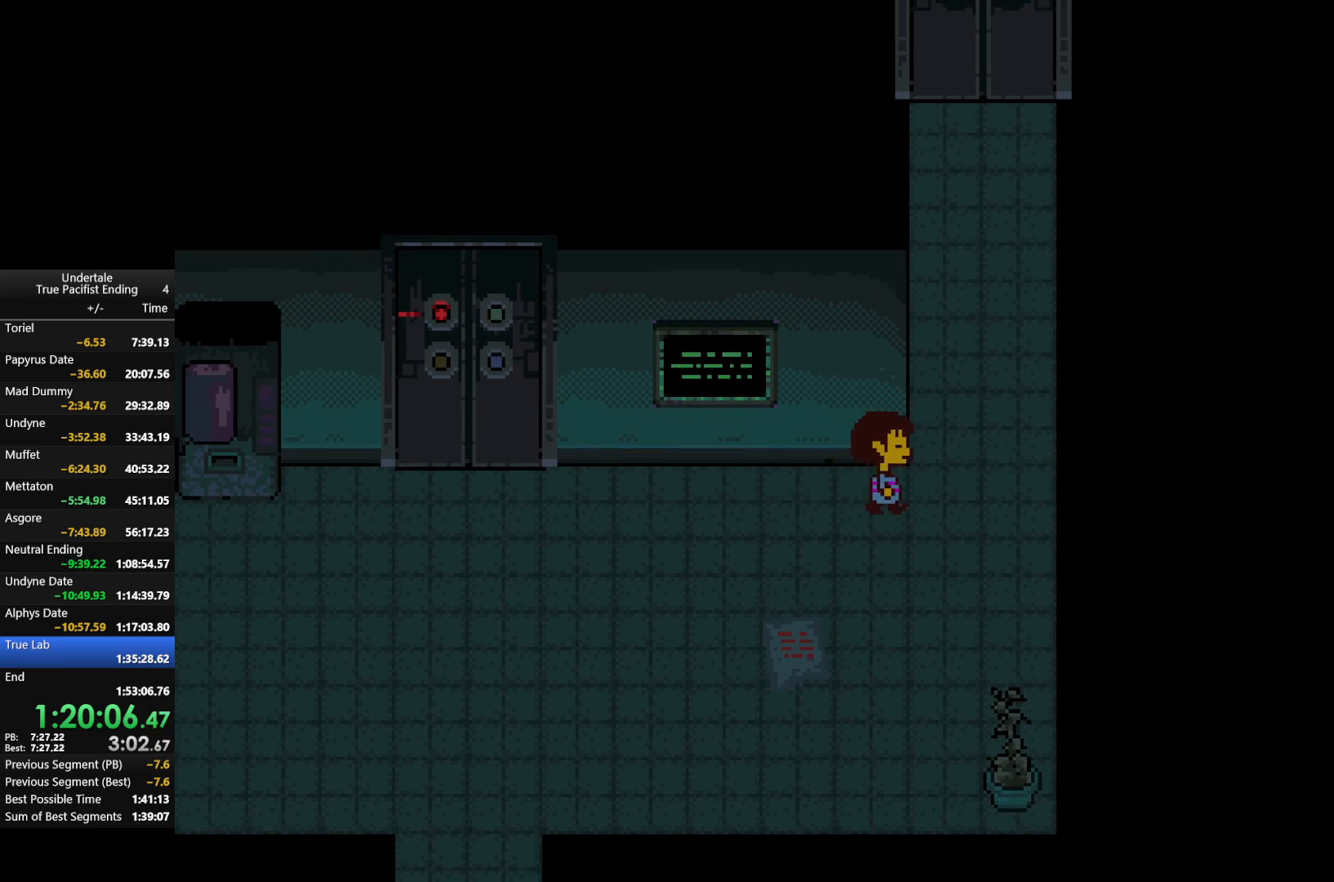
{"keys": ["right", "up"], "events": []}
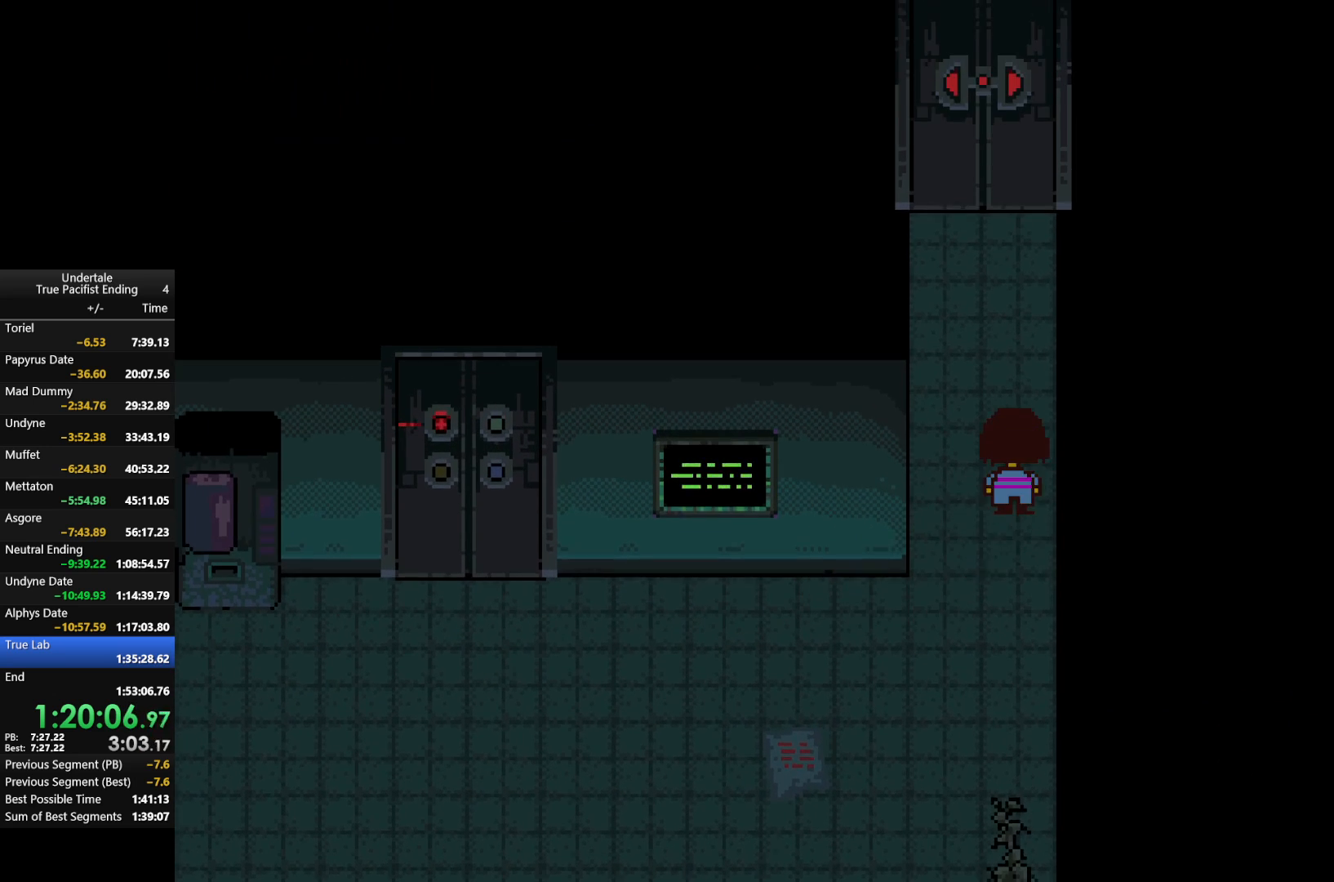
{"keys": ["right", "up"], "events": []}
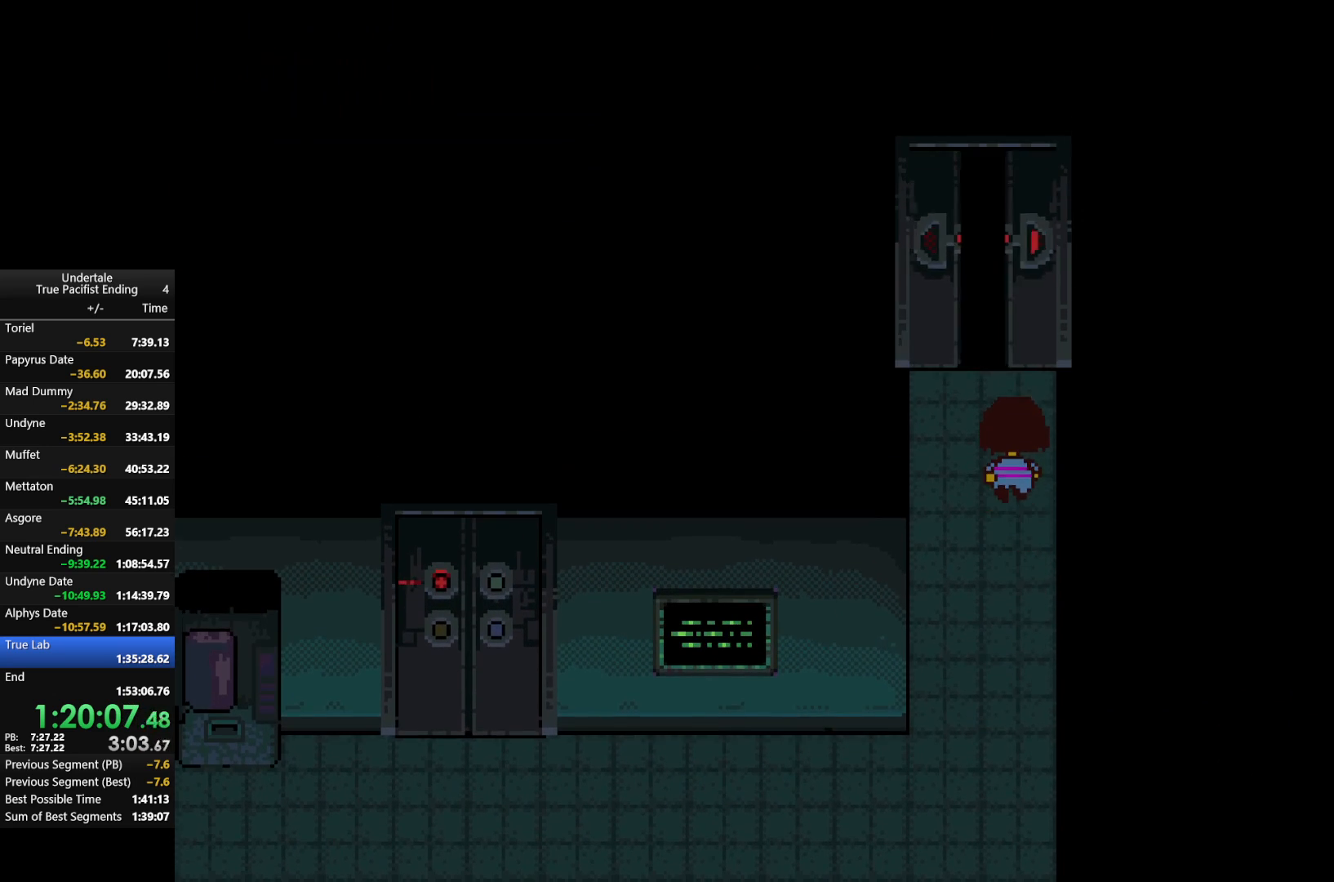
{"keys": ["right", "up"], "events": []}
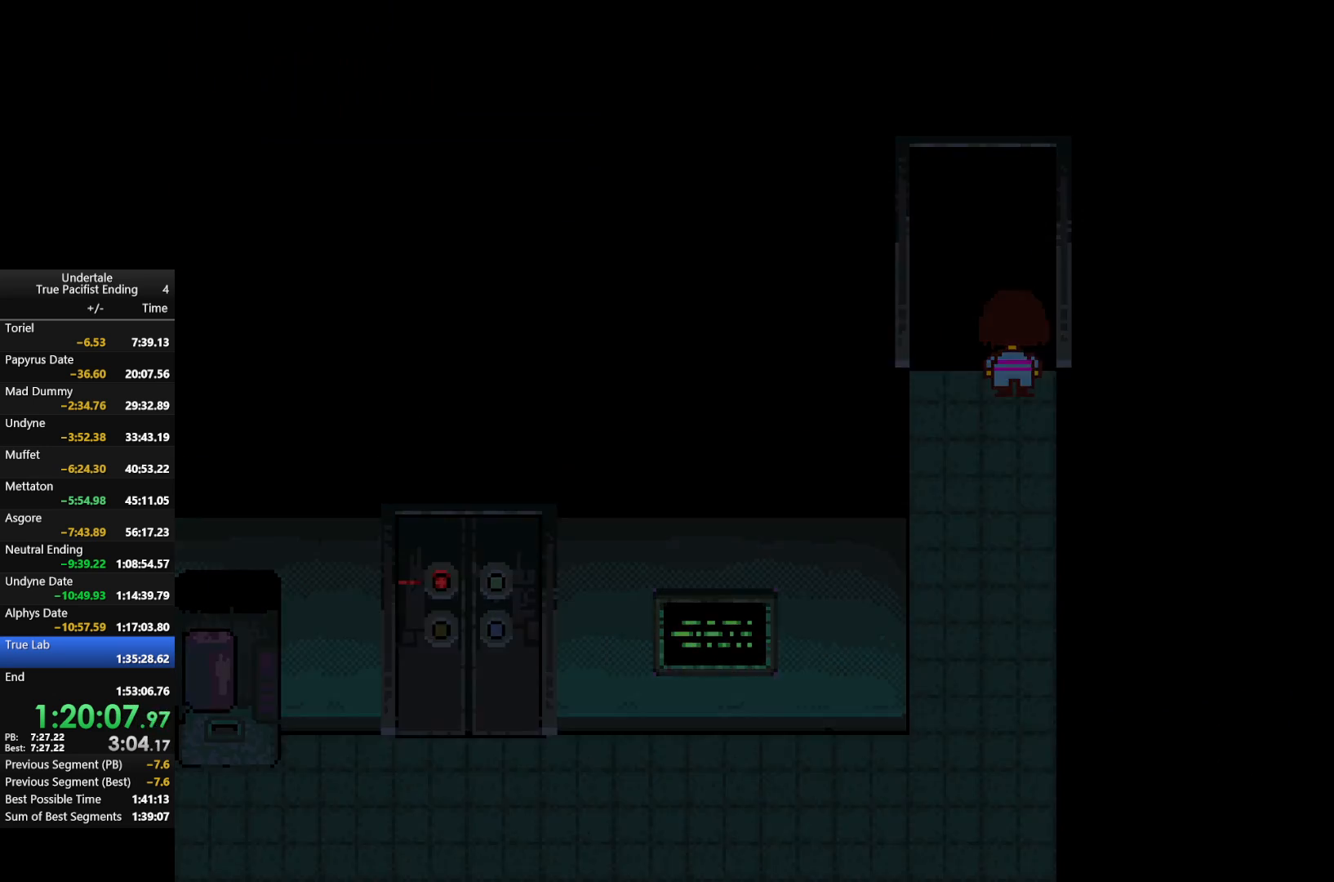
{"keys": ["right", "up"], "events": []}
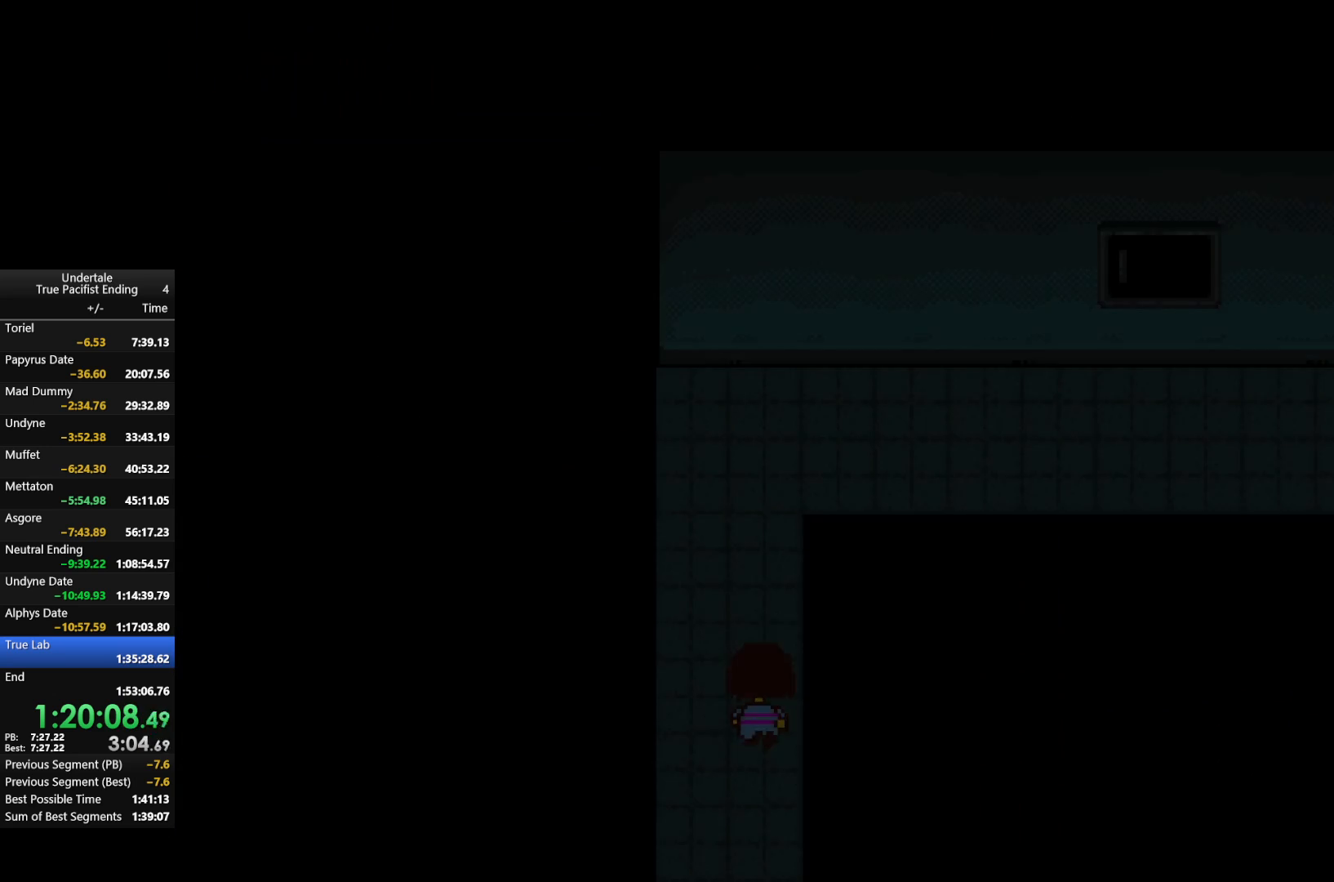
{"keys": ["right", "up"], "events": []}
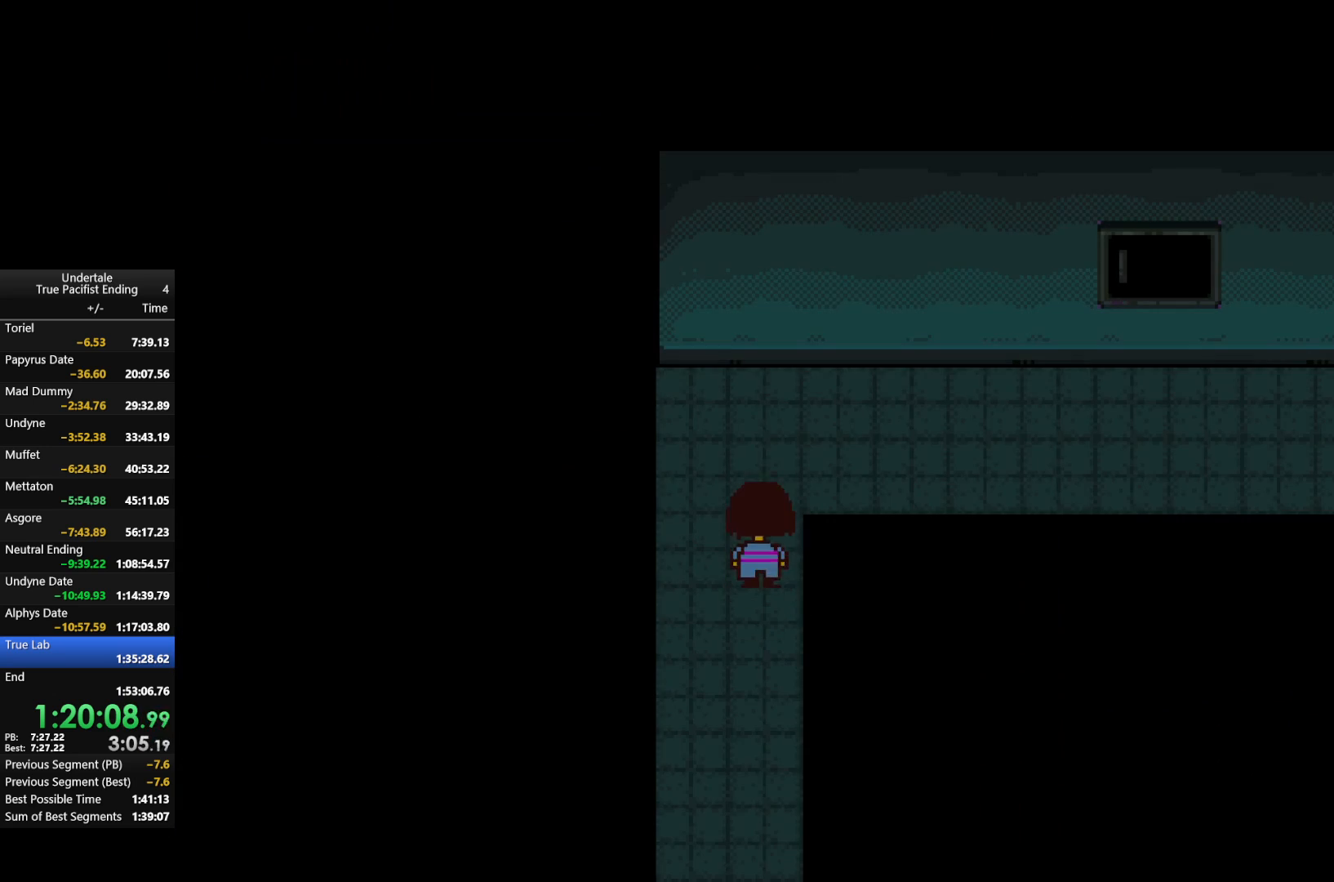
{"keys": ["right", "up"], "events": []}
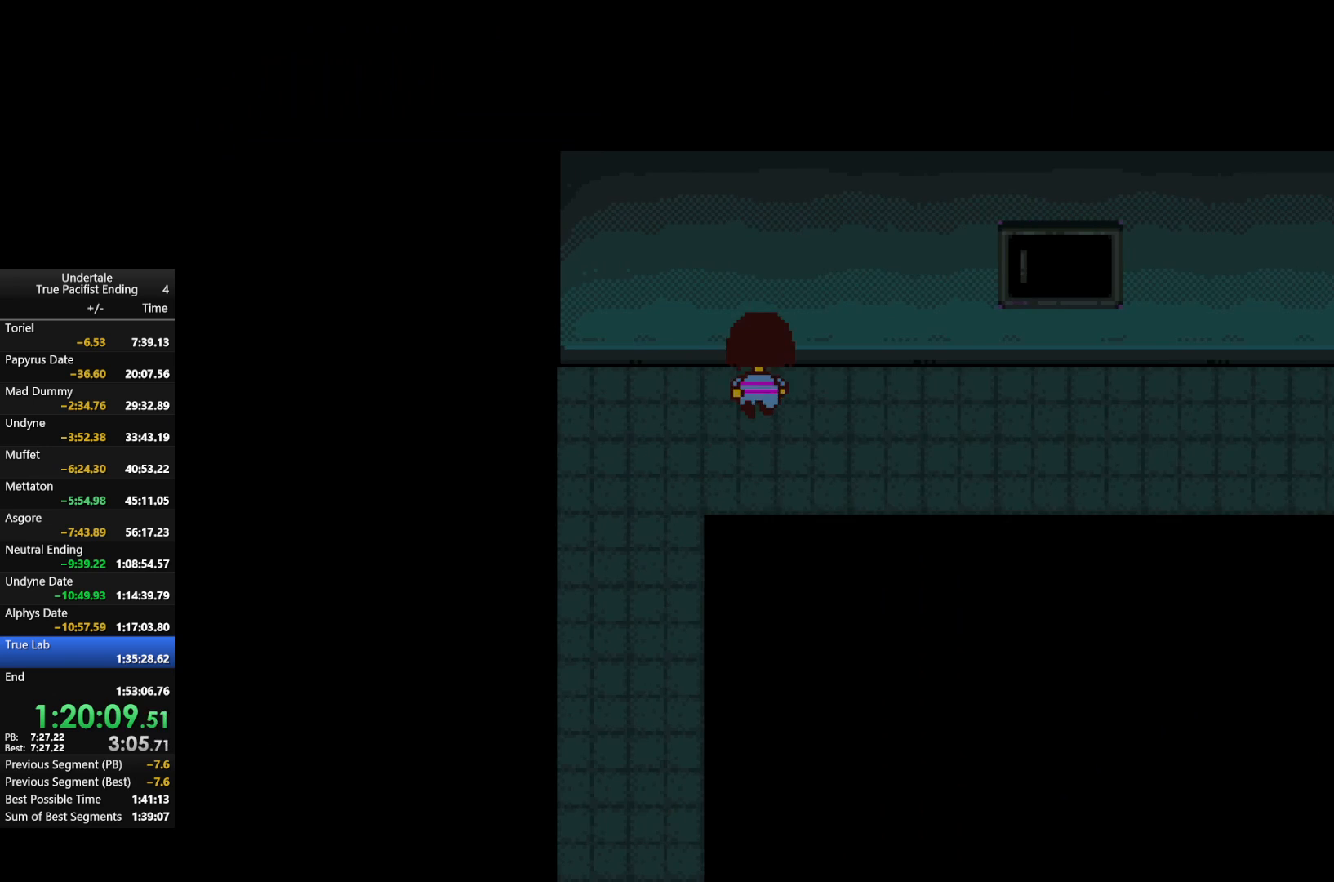
{"keys": ["right"], "events": [[433, "up", "up"]]}
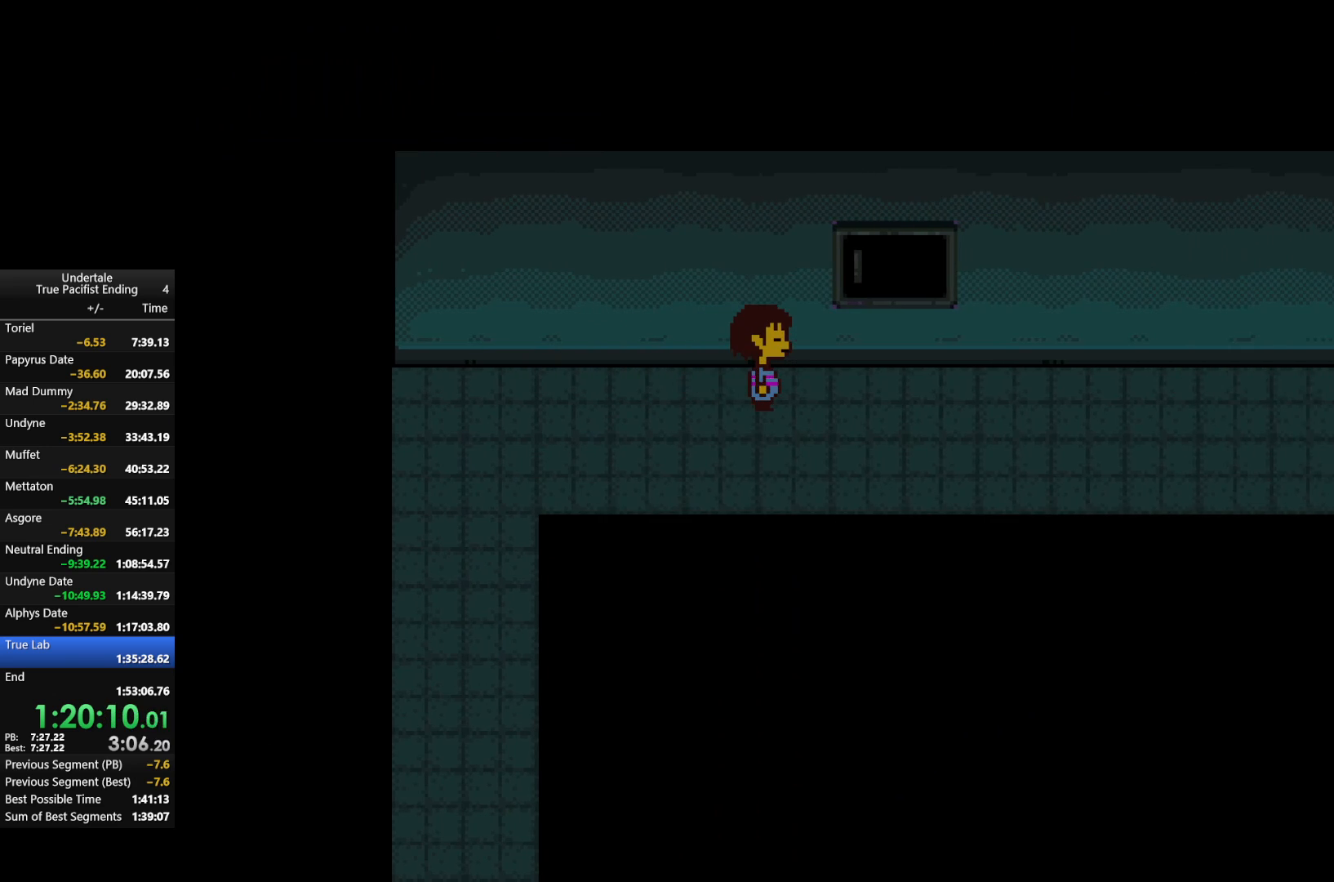
{"keys": ["right"], "events": []}
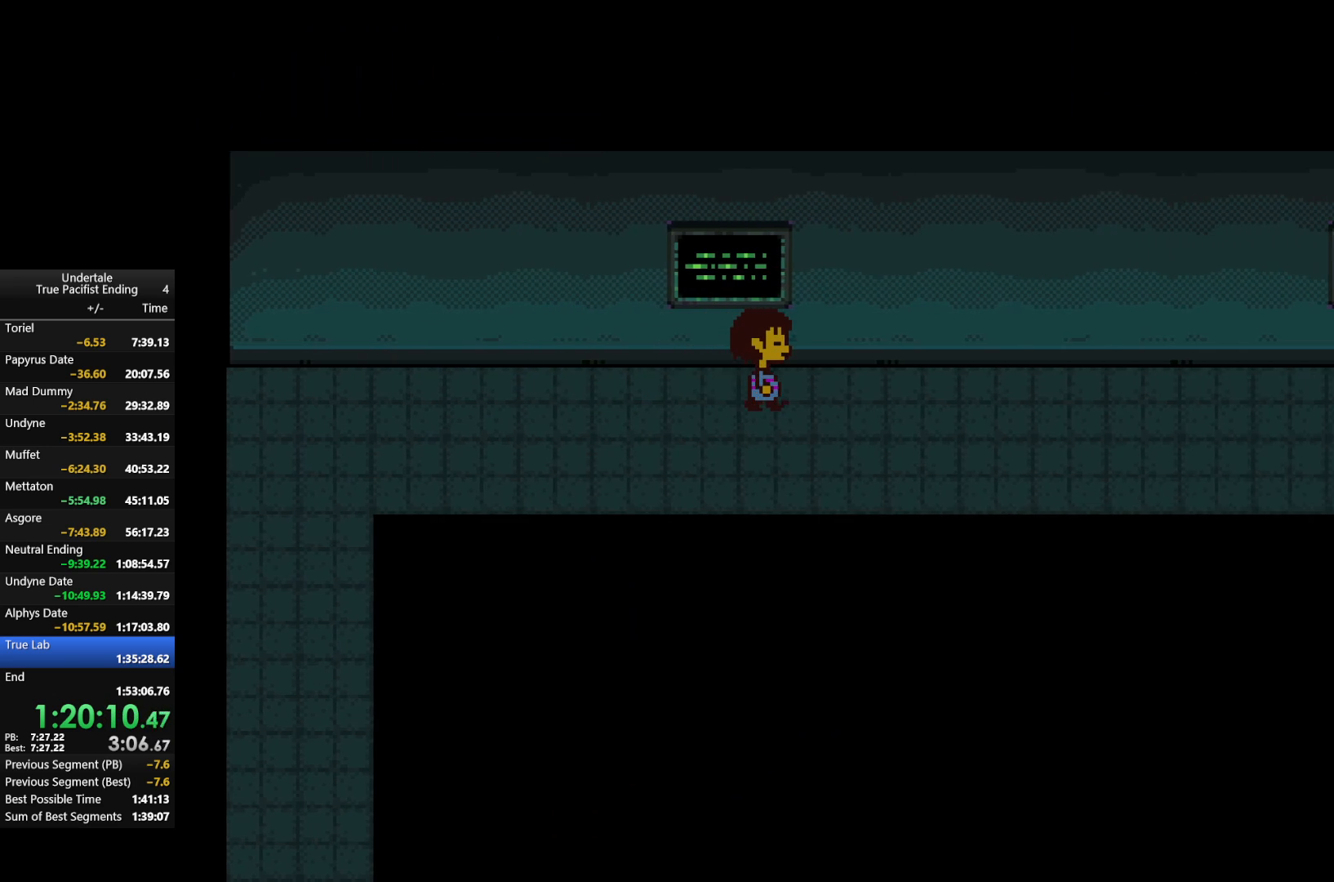
{"keys": ["right"], "events": []}
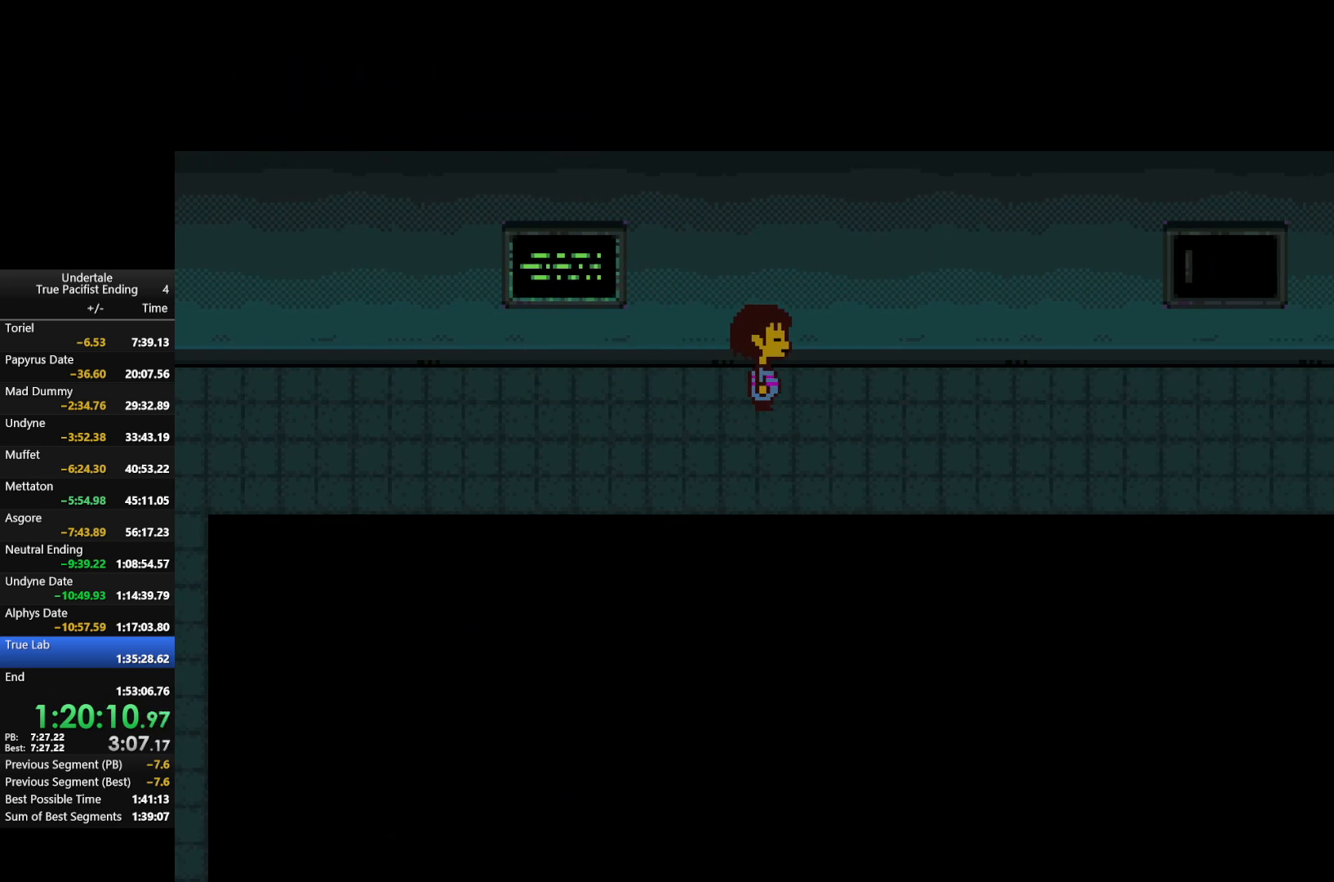
{"keys": ["right"], "events": []}
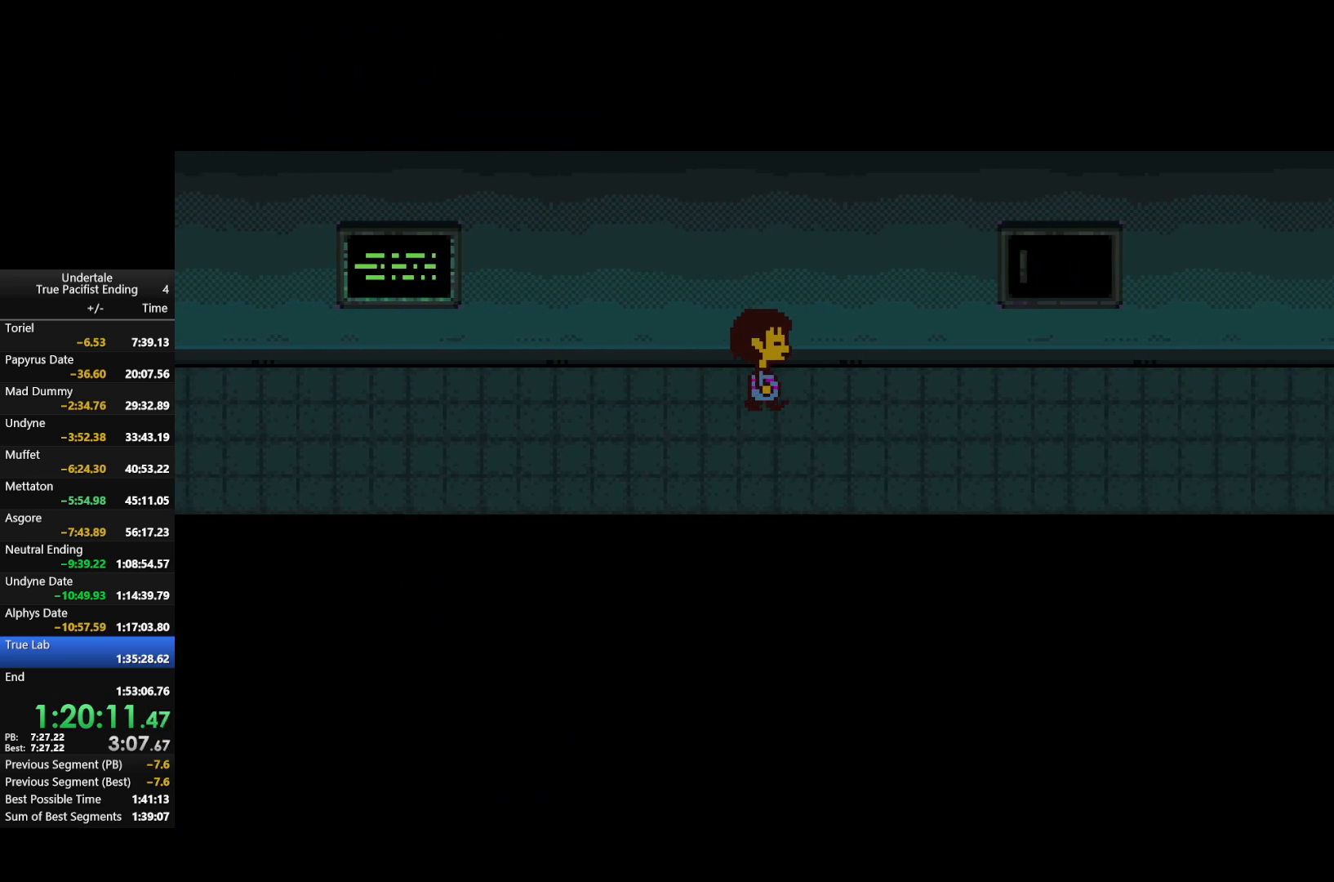
{"keys": ["right"], "events": []}
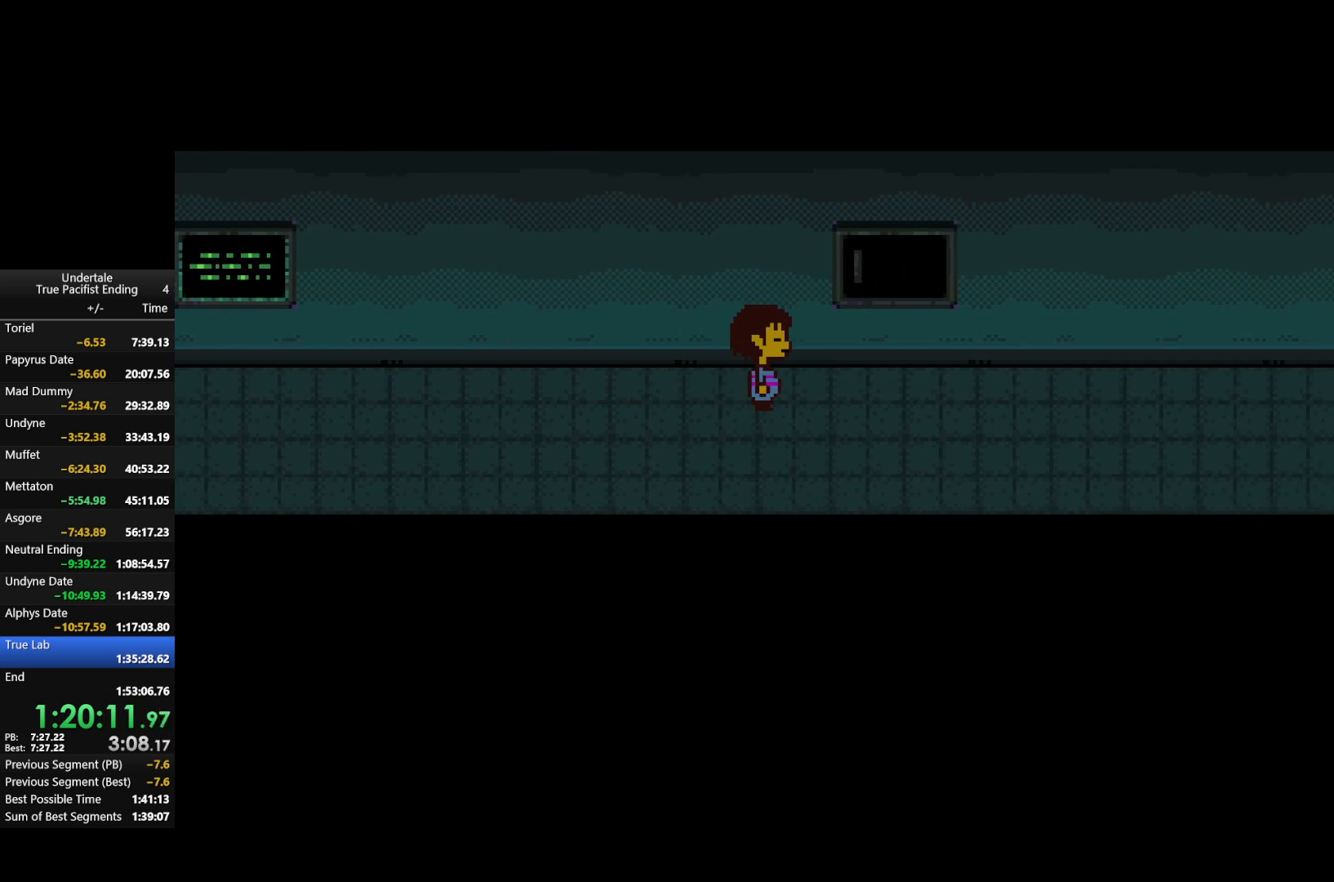
{"keys": ["right"], "events": []}
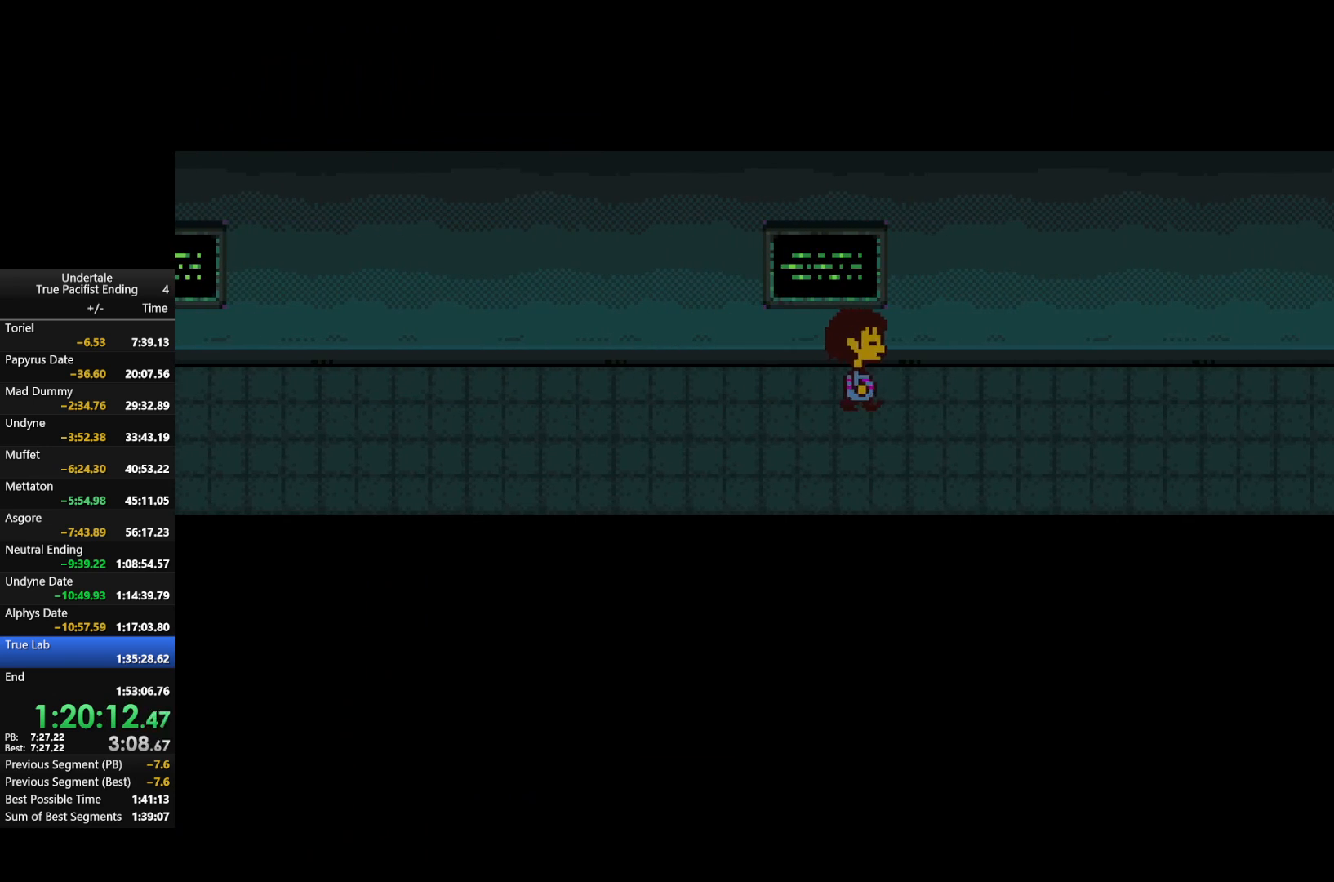
{"keys": ["right"], "events": []}
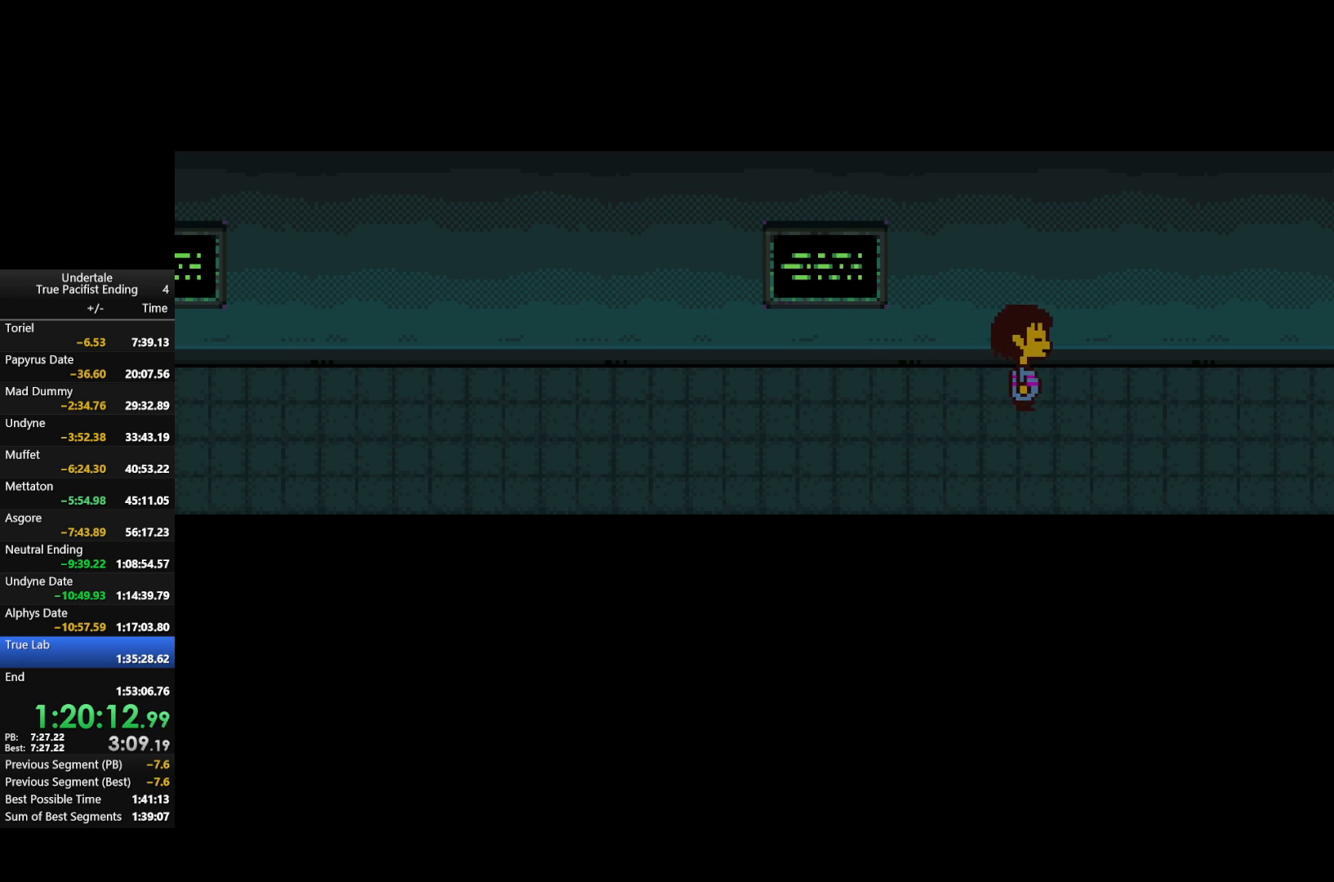
{"keys": ["right"], "events": []}
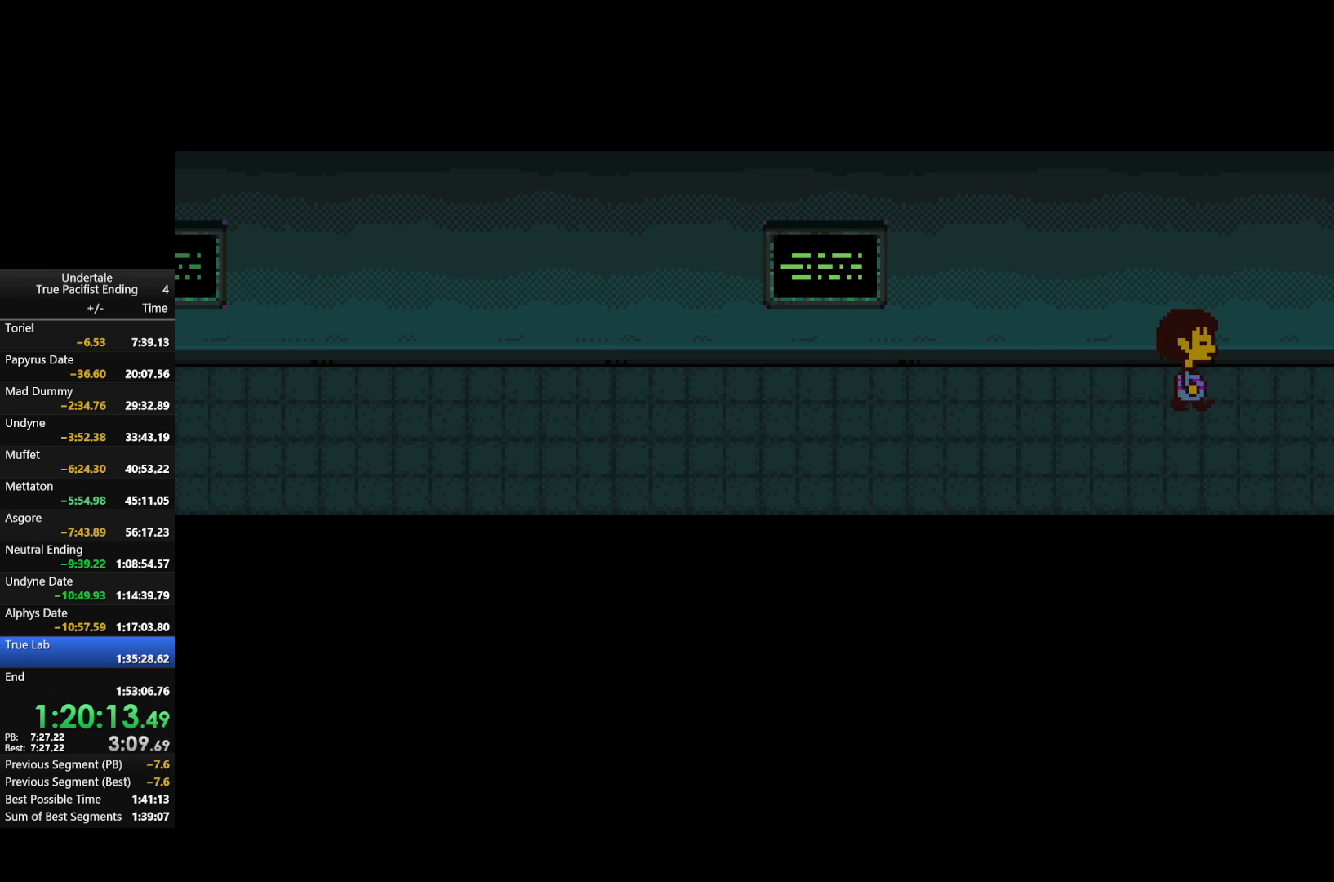
{"keys": [], "events": [[167, "right", "up"]]}
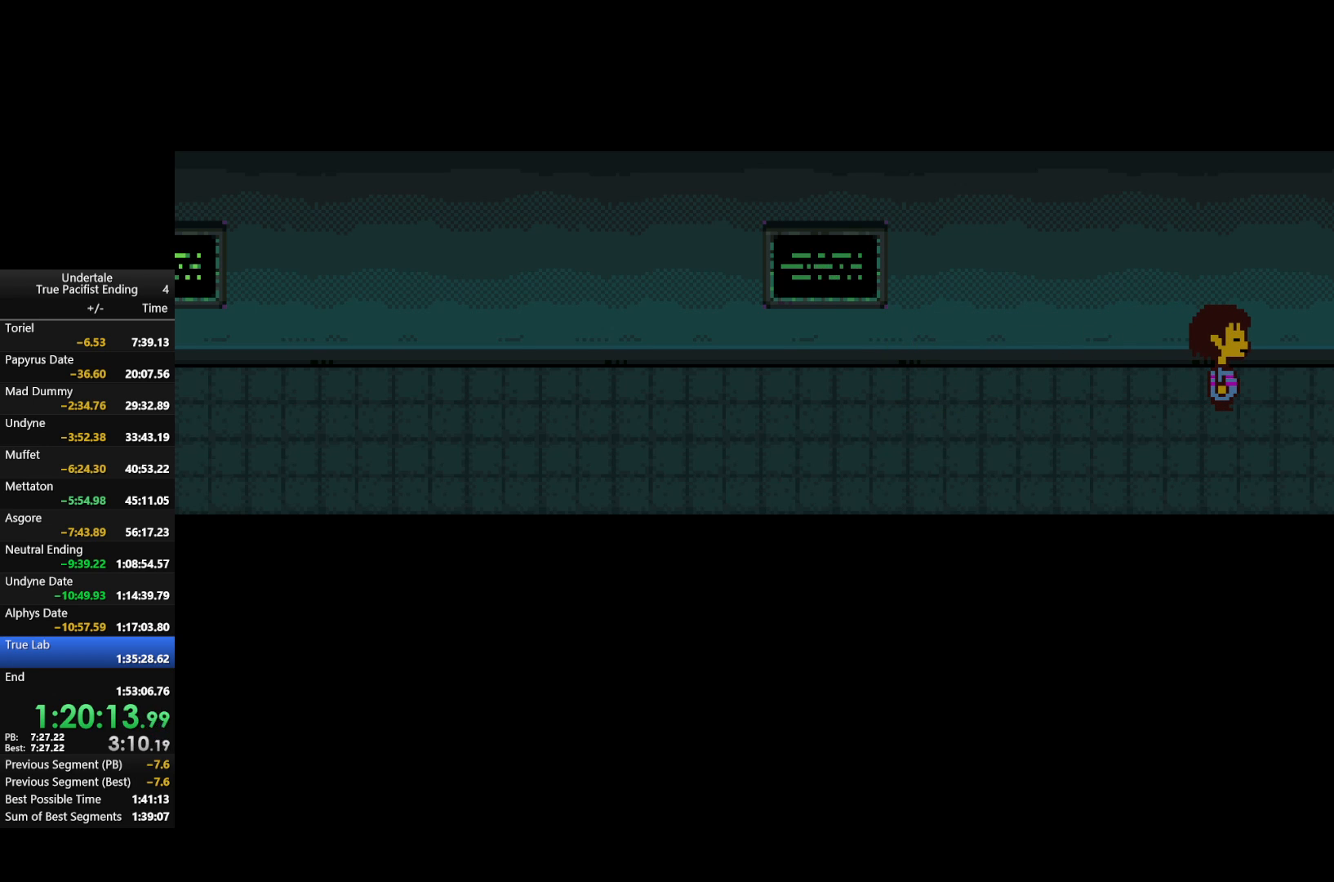
{"keys": ["c"], "events": [[100, "c", "down"], [167, "right", "down"], [200, "c", "up"], [200, "right", "up"], [433, "c", "down"]]}
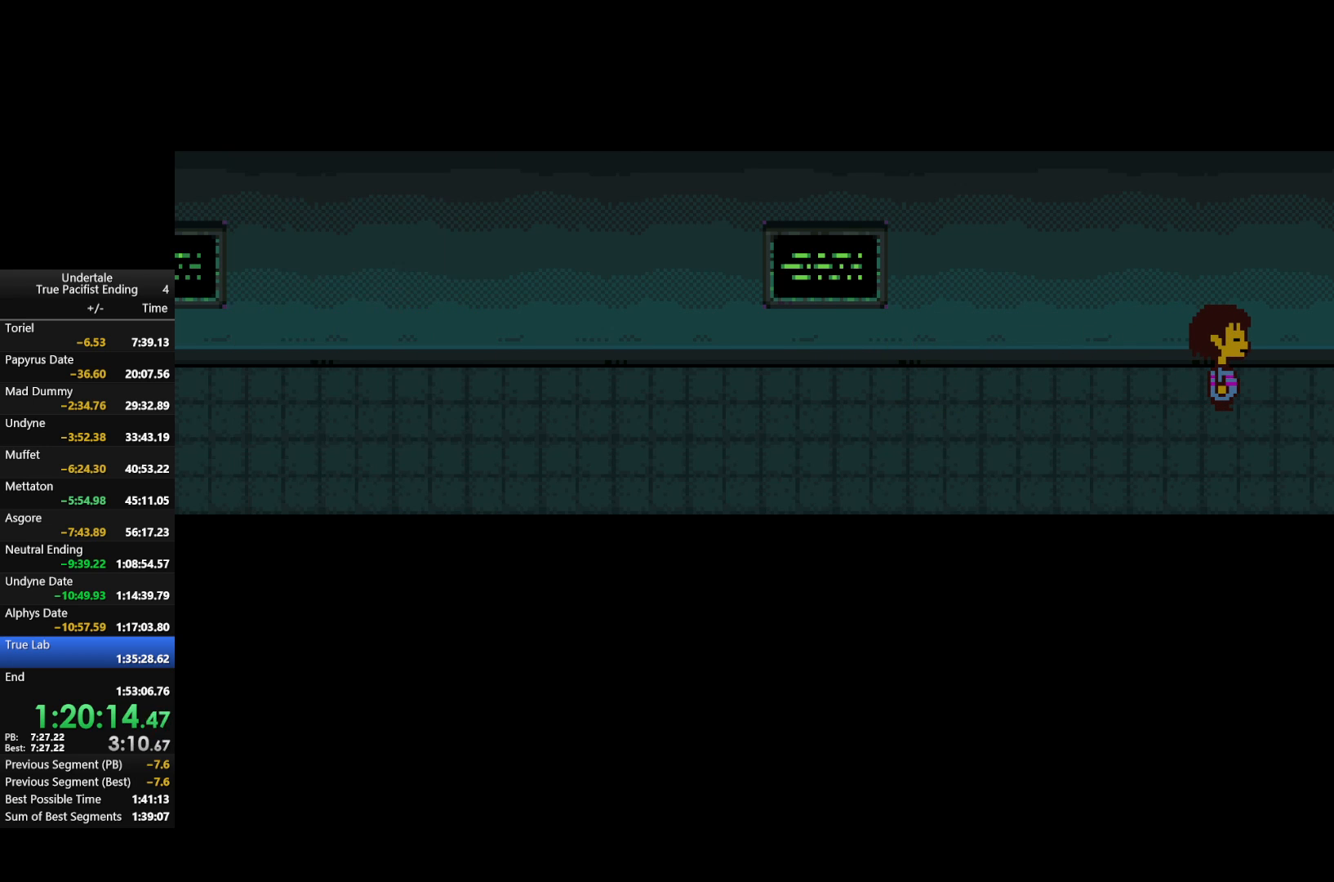
{"keys": ["right", "up"], "events": [[33, "c", "up"], [167, "c", "down"], [167, "right", "down"], [267, "c", "up"], [267, "right", "up"], [467, "right", "down"], [467, "up", "down"]]}
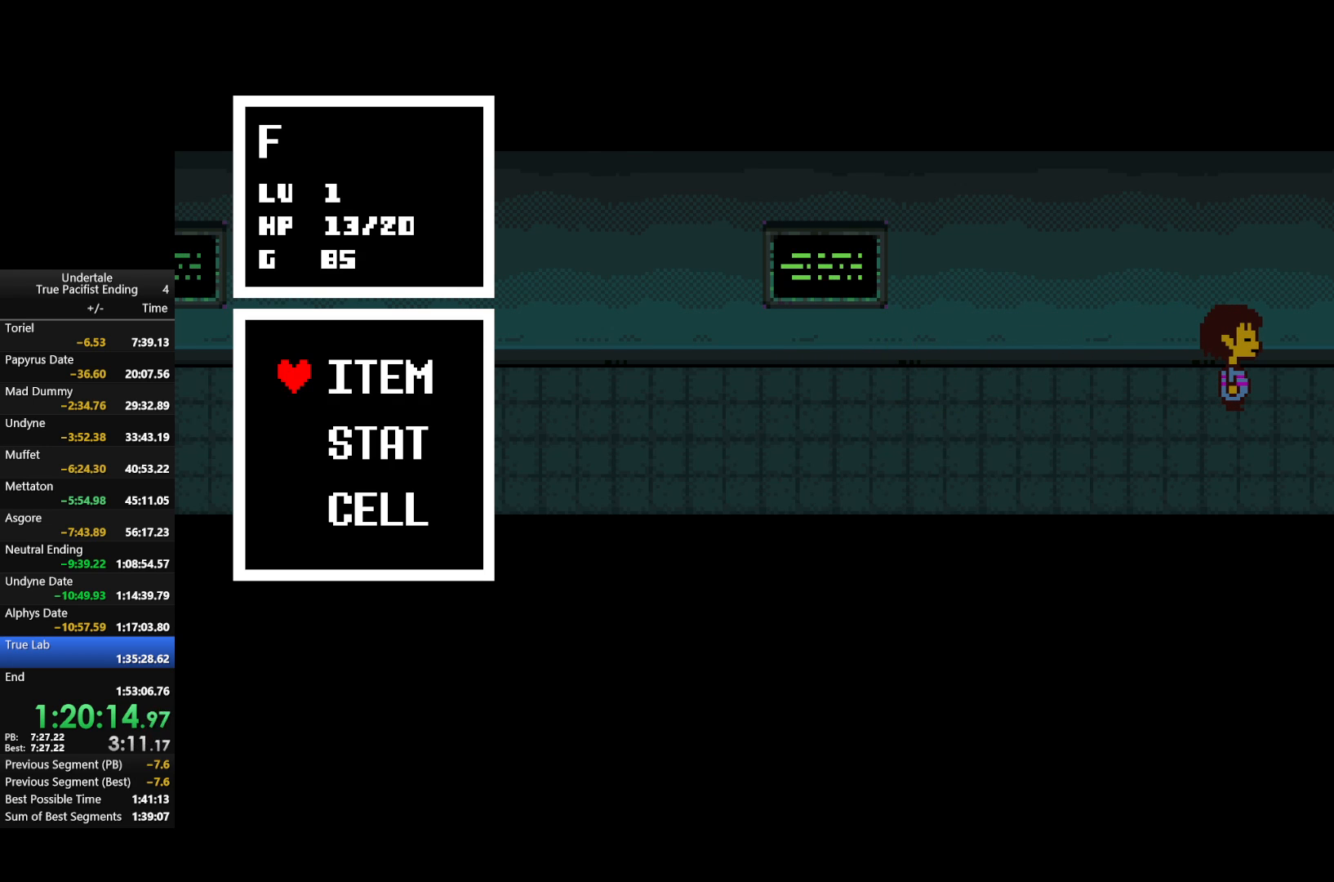
{"keys": ["right", "up"], "events": [[100, "z", "down"], [200, "z", "up"], [333, "z", "down"], [467, "z", "up"]]}
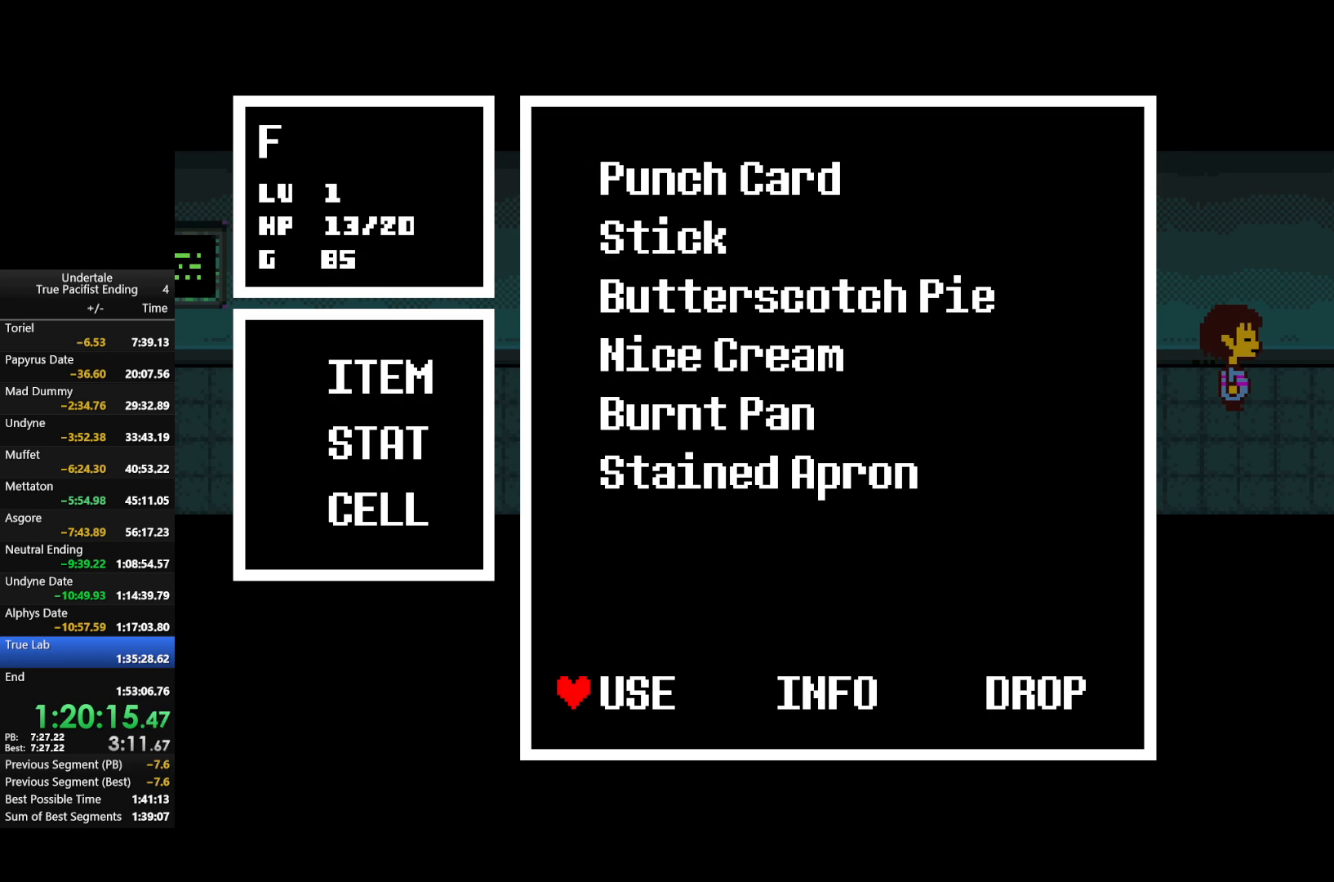
{"keys": ["z"], "events": [[67, "z", "down"], [233, "right", "up"], [233, "up", "up"], [233, "x", "down"], [233, "z", "up"], [300, "x", "up"], [300, "z", "down"], [400, "x", "down"], [433, "z", "up"], [500, "x", "up"], [500, "z", "down"]]}
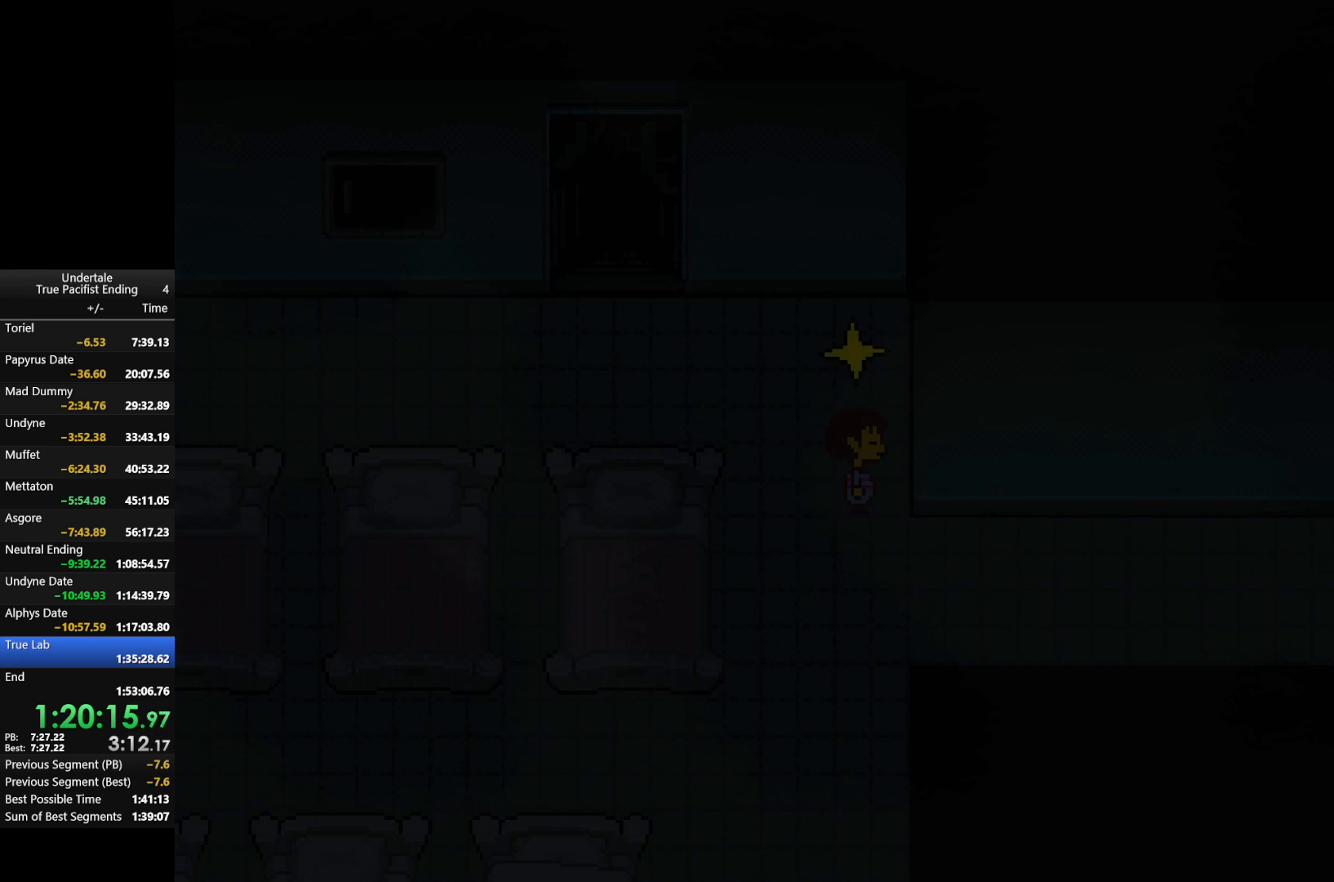
{"keys": ["down"], "events": [[100, "x", "down"], [167, "right", "down"], [167, "x", "up"], [167, "z", "up"], [267, "down", "down"], [267, "right", "up"]]}
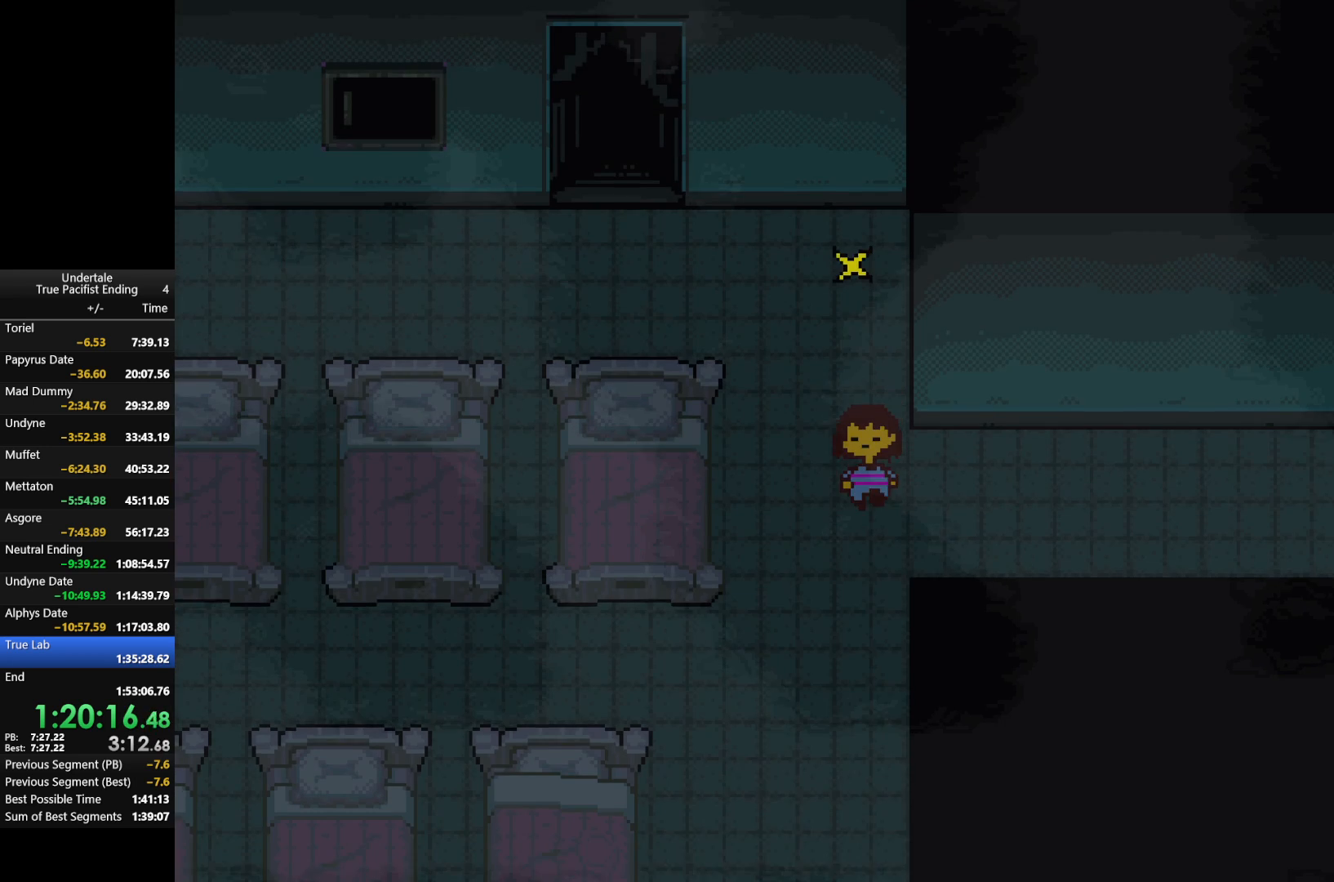
{"keys": ["down"], "events": [[200, "left", "down"], [467, "left", "up"]]}
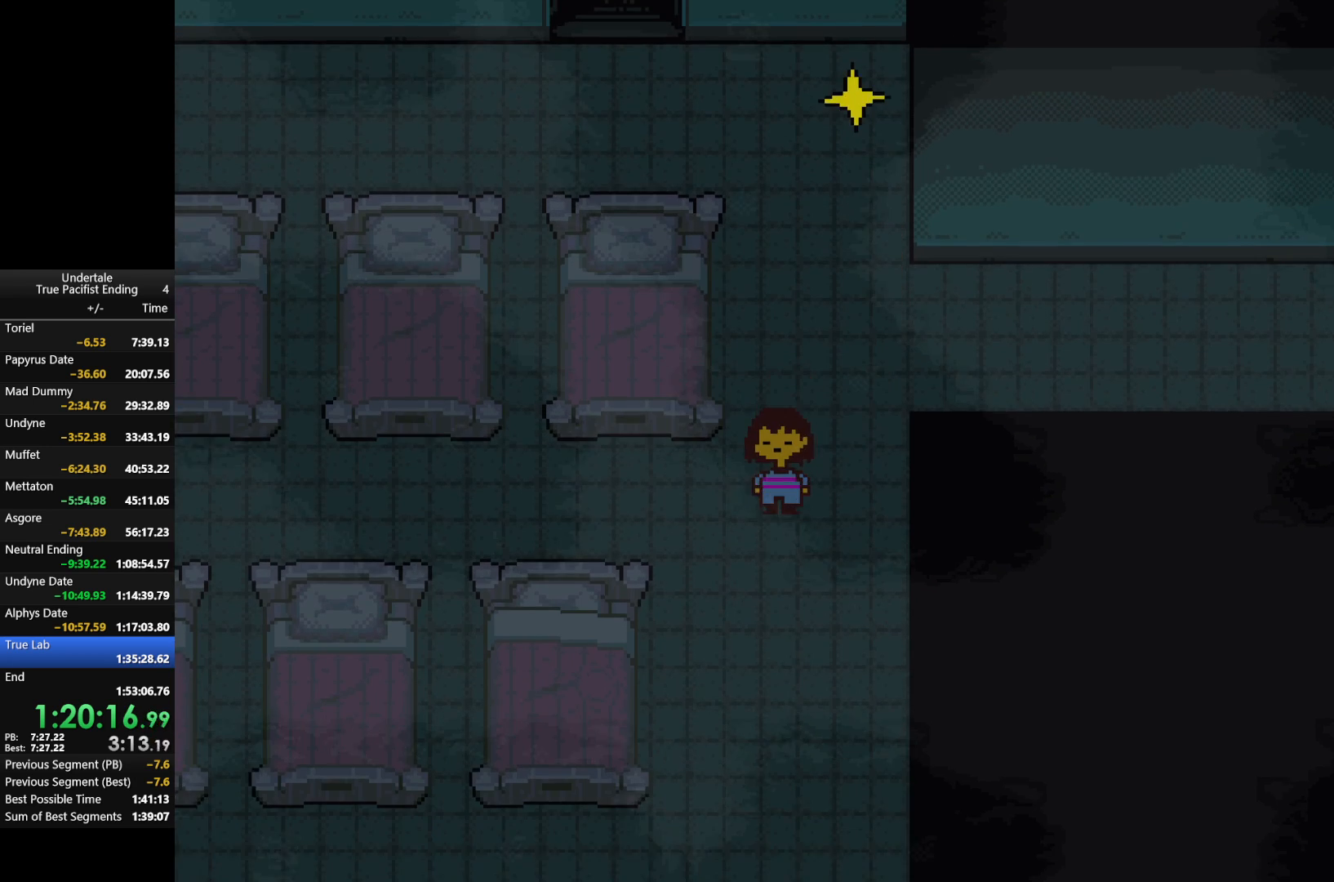
{"keys": ["left"], "events": [[100, "left", "down"], [500, "down", "up"]]}
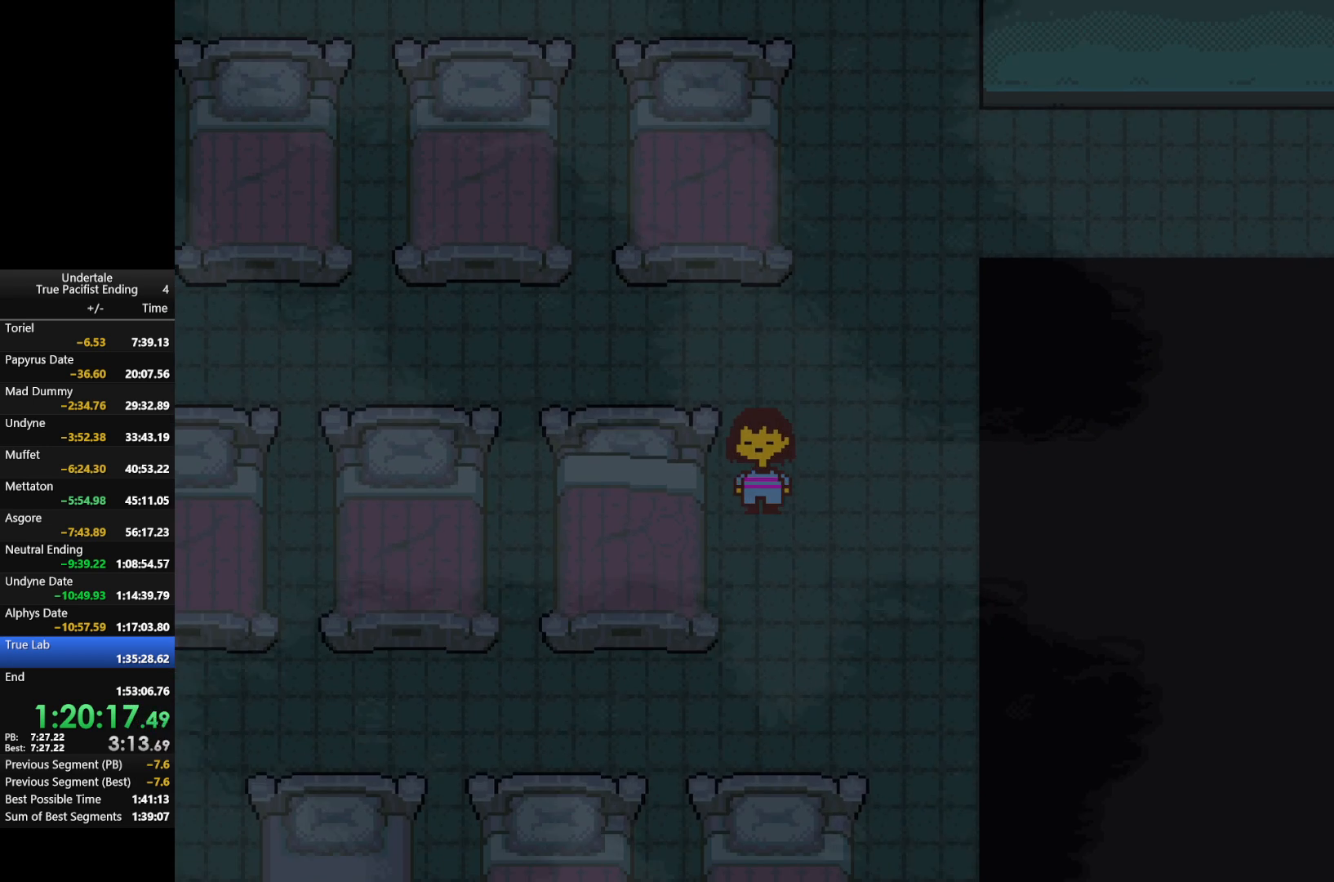
{"keys": ["z"], "events": [[133, "z", "down"], [233, "left", "up"], [233, "x", "down"], [333, "z", "up"], [367, "x", "up"], [467, "z", "down"]]}
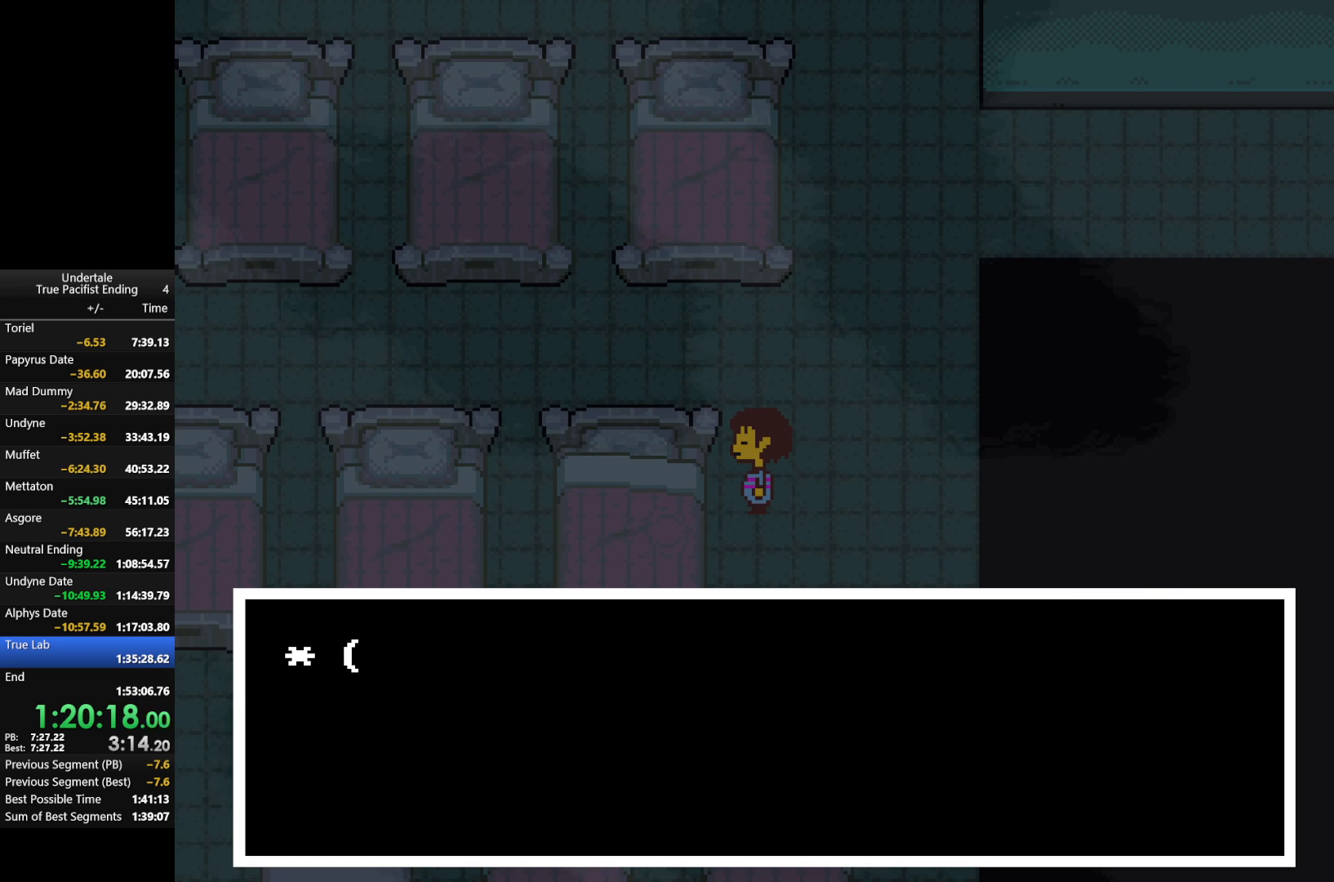
{"keys": ["z"], "events": [[100, "z", "up"], [200, "x", "down"], [333, "x", "up"], [333, "z", "down"]]}
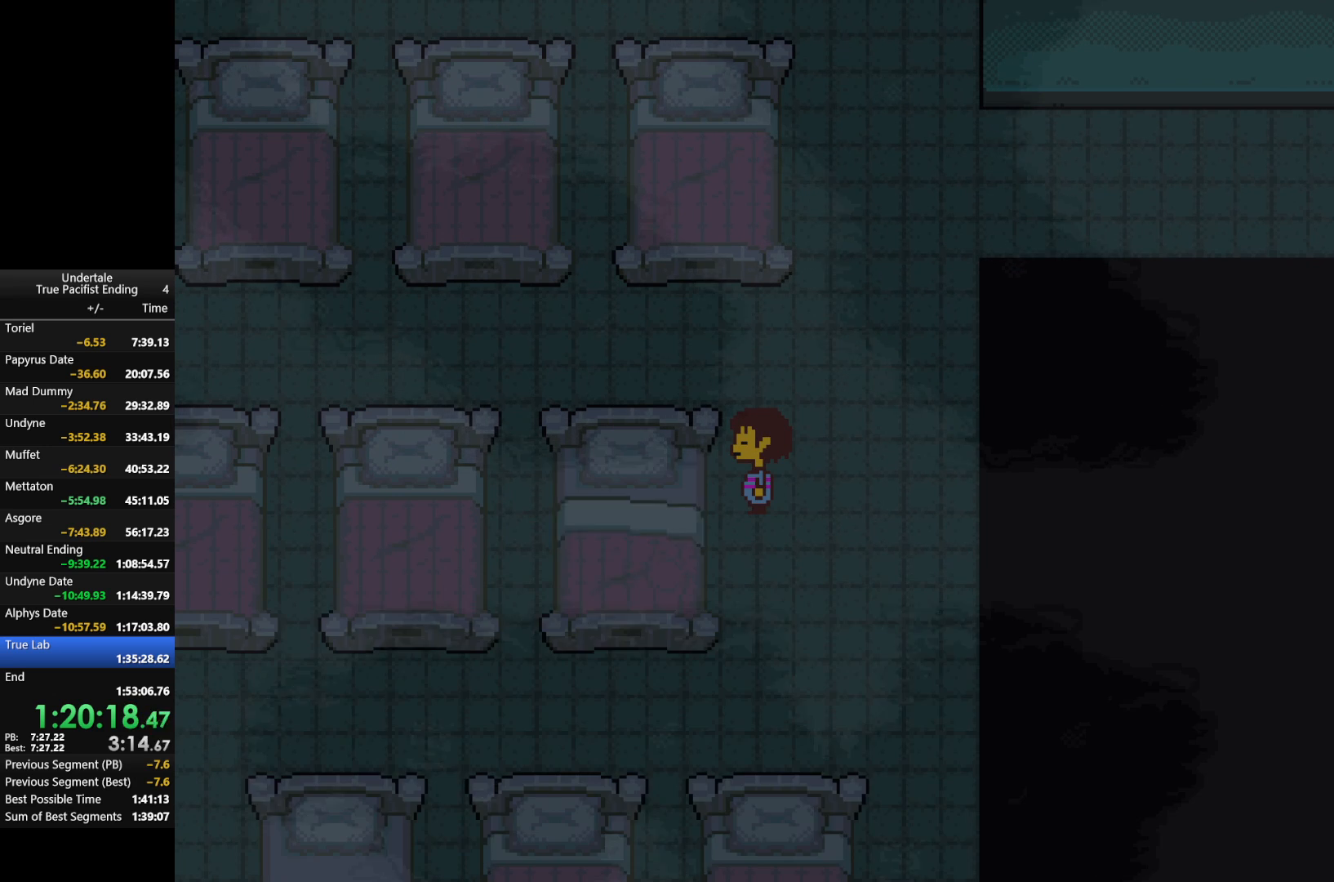
{"keys": ["right", "up", "z"], "events": [[33, "z", "up"], [100, "x", "down"], [267, "right", "down"], [300, "up", "down"], [300, "x", "up"], [467, "z", "down"]]}
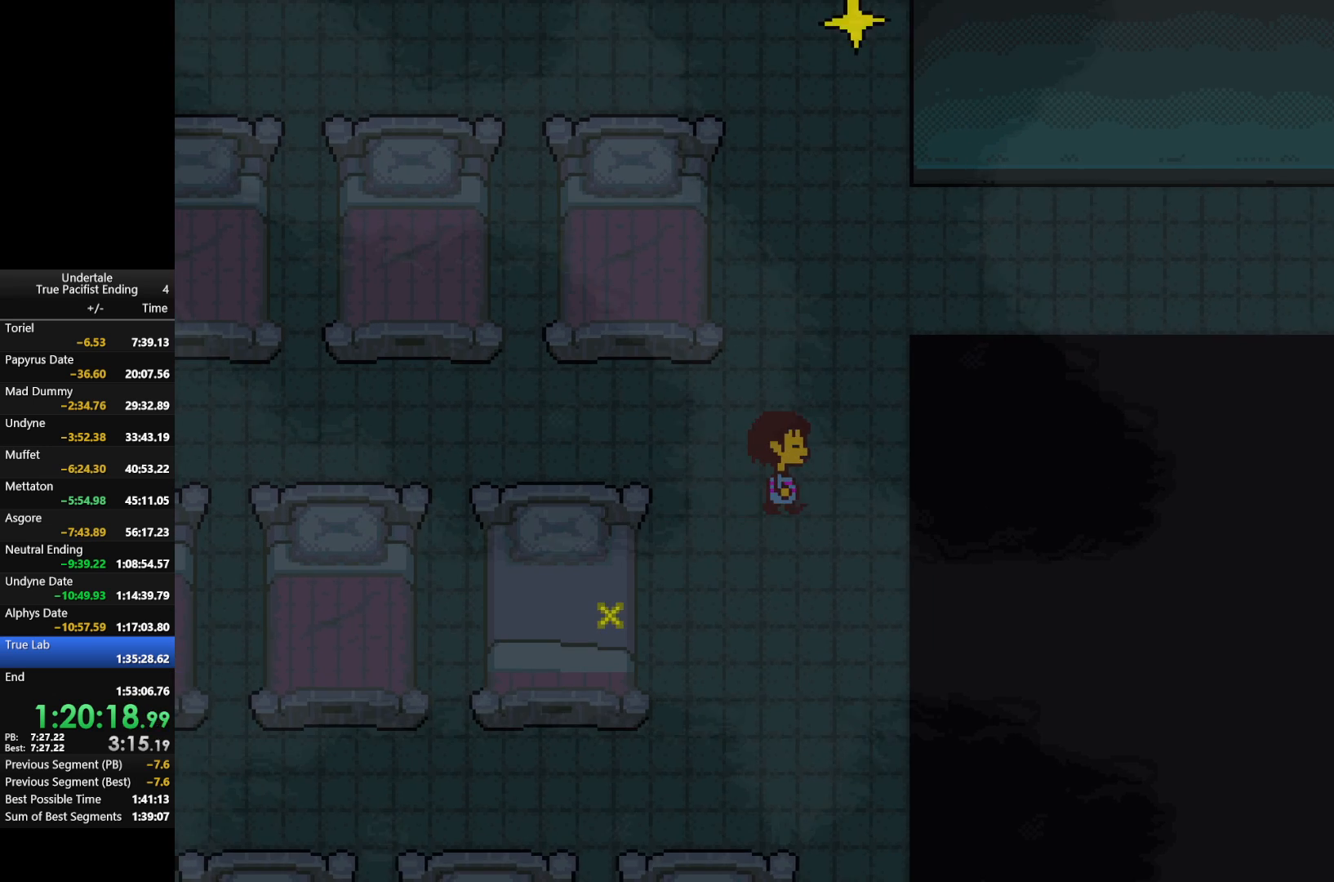
{"keys": ["left", "z"], "events": [[33, "left", "down"], [33, "right", "up"], [33, "up", "up"], [33, "z", "up"], [167, "down", "down"], [500, "down", "up"], [500, "z", "down"]]}
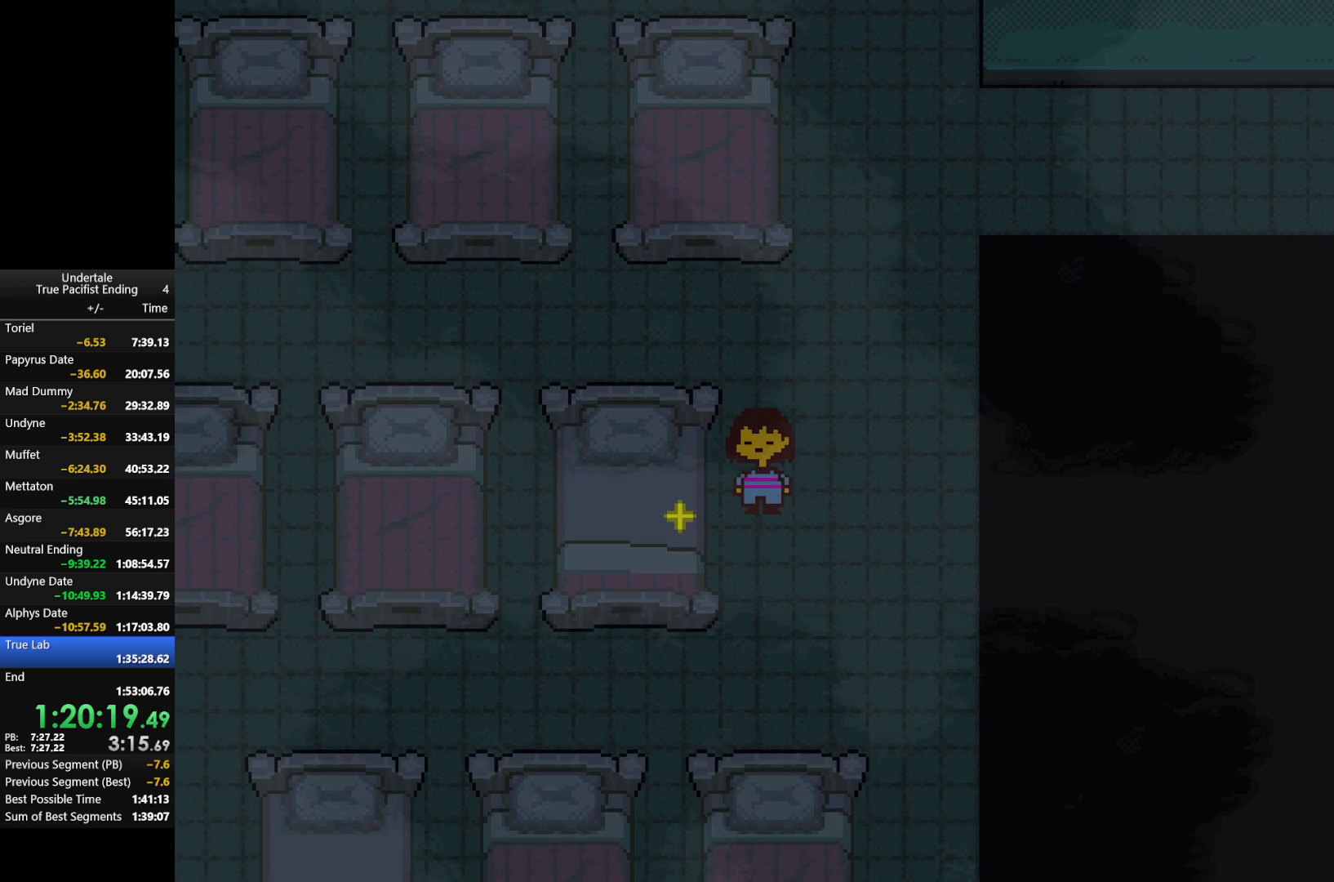
{"keys": ["x"], "events": [[100, "x", "down"], [133, "z", "up"], [200, "x", "up"], [333, "left", "up"], [367, "z", "down"], [433, "x", "down"], [467, "z", "up"]]}
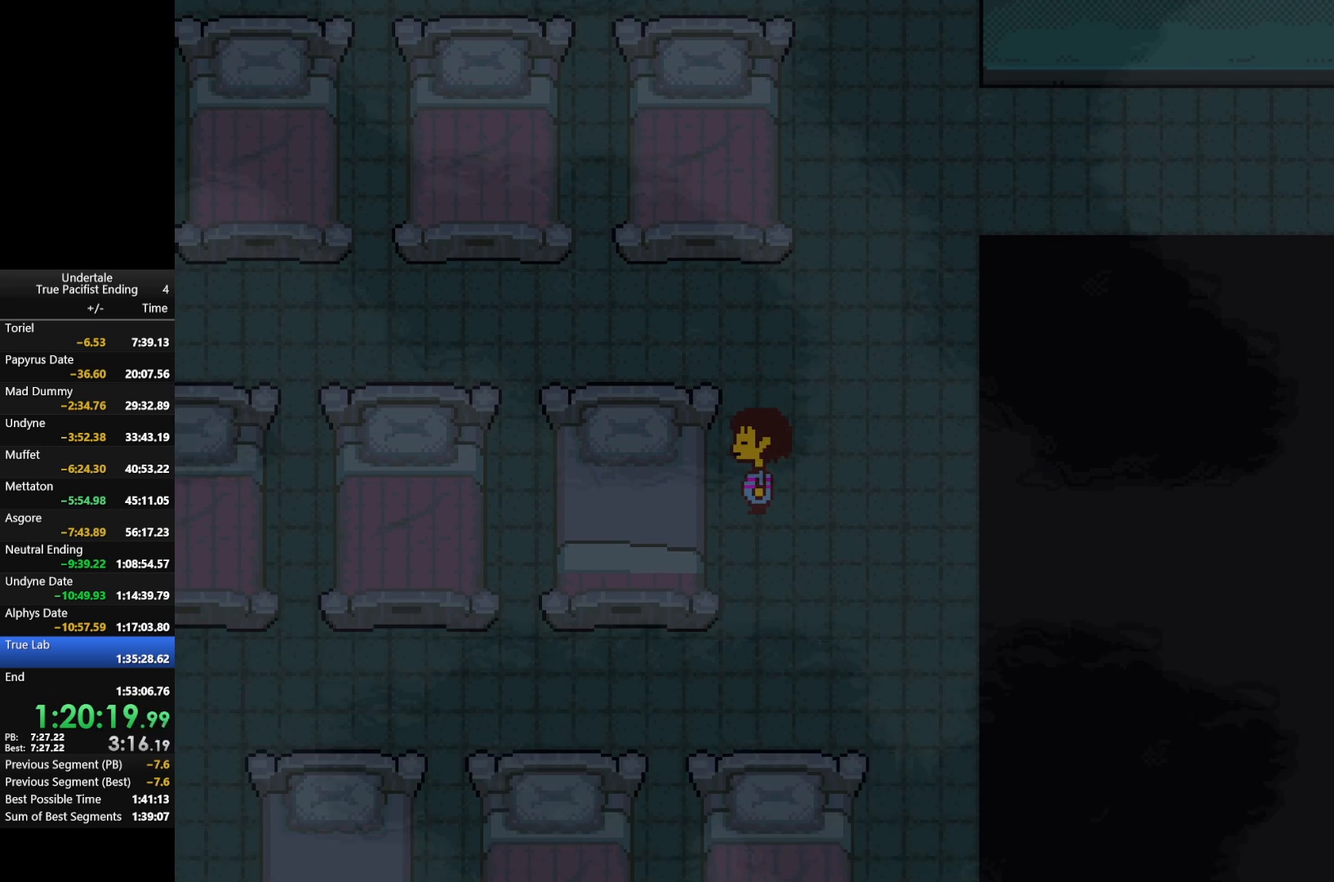
{"keys": ["up"], "events": [[33, "right", "down"], [33, "up", "down"], [33, "x", "up"], [433, "right", "up"]]}